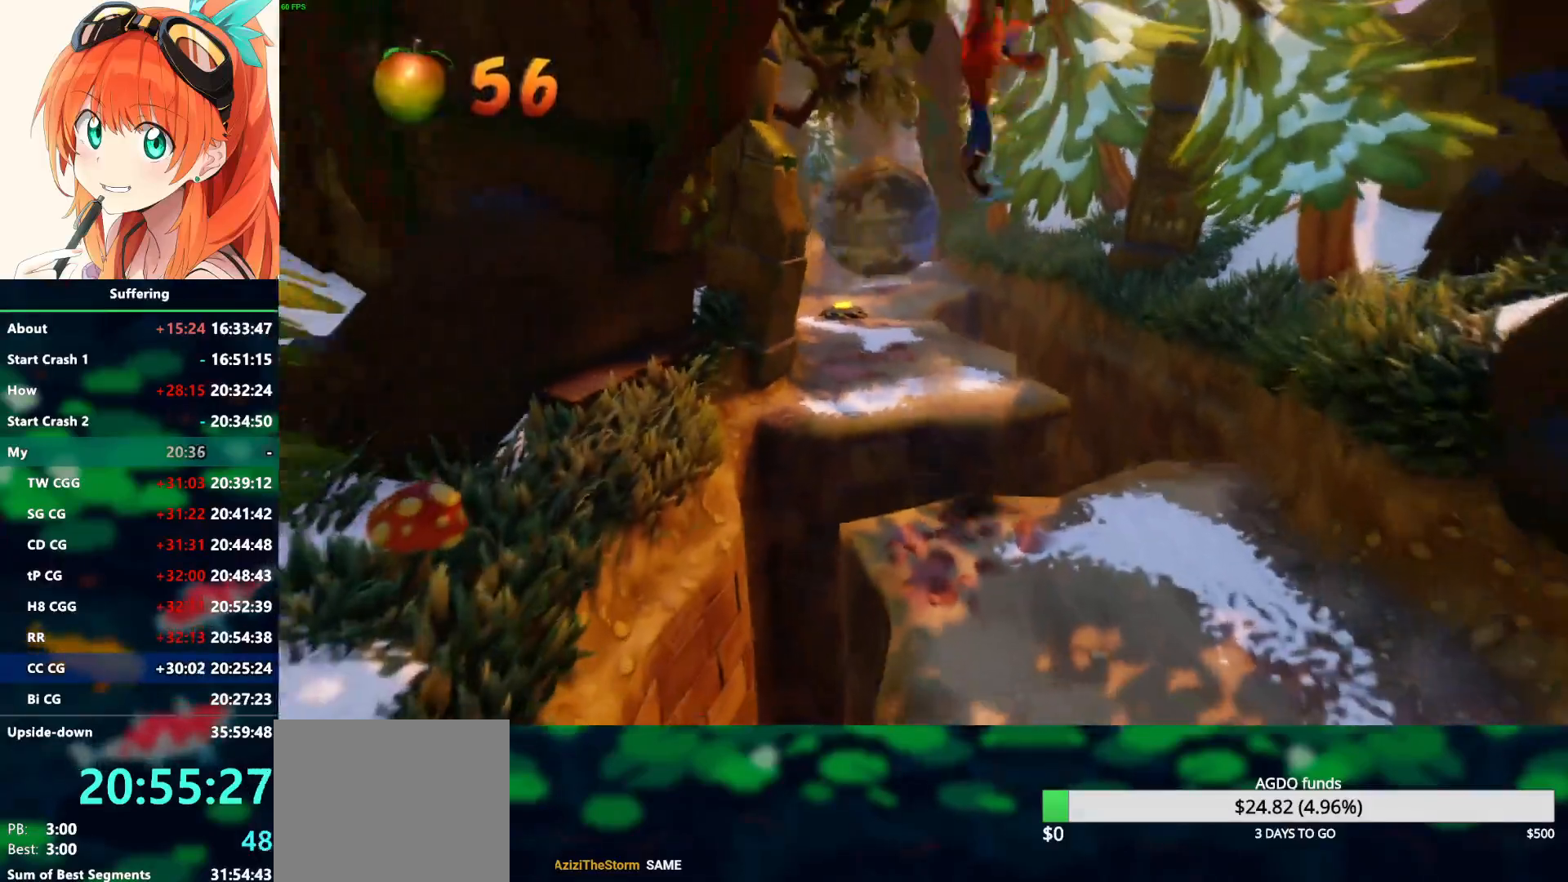
Gameplay with a controller (PlayStation layout); each line is a JSON object with the inputs held at the frame after it. "events" lists button and stick changes between this image and that frame as [ms after this image, input, new state], when the widget could be followed in between.
{"buttons": [], "left_stick": "down", "right_stick": "center", "events": []}
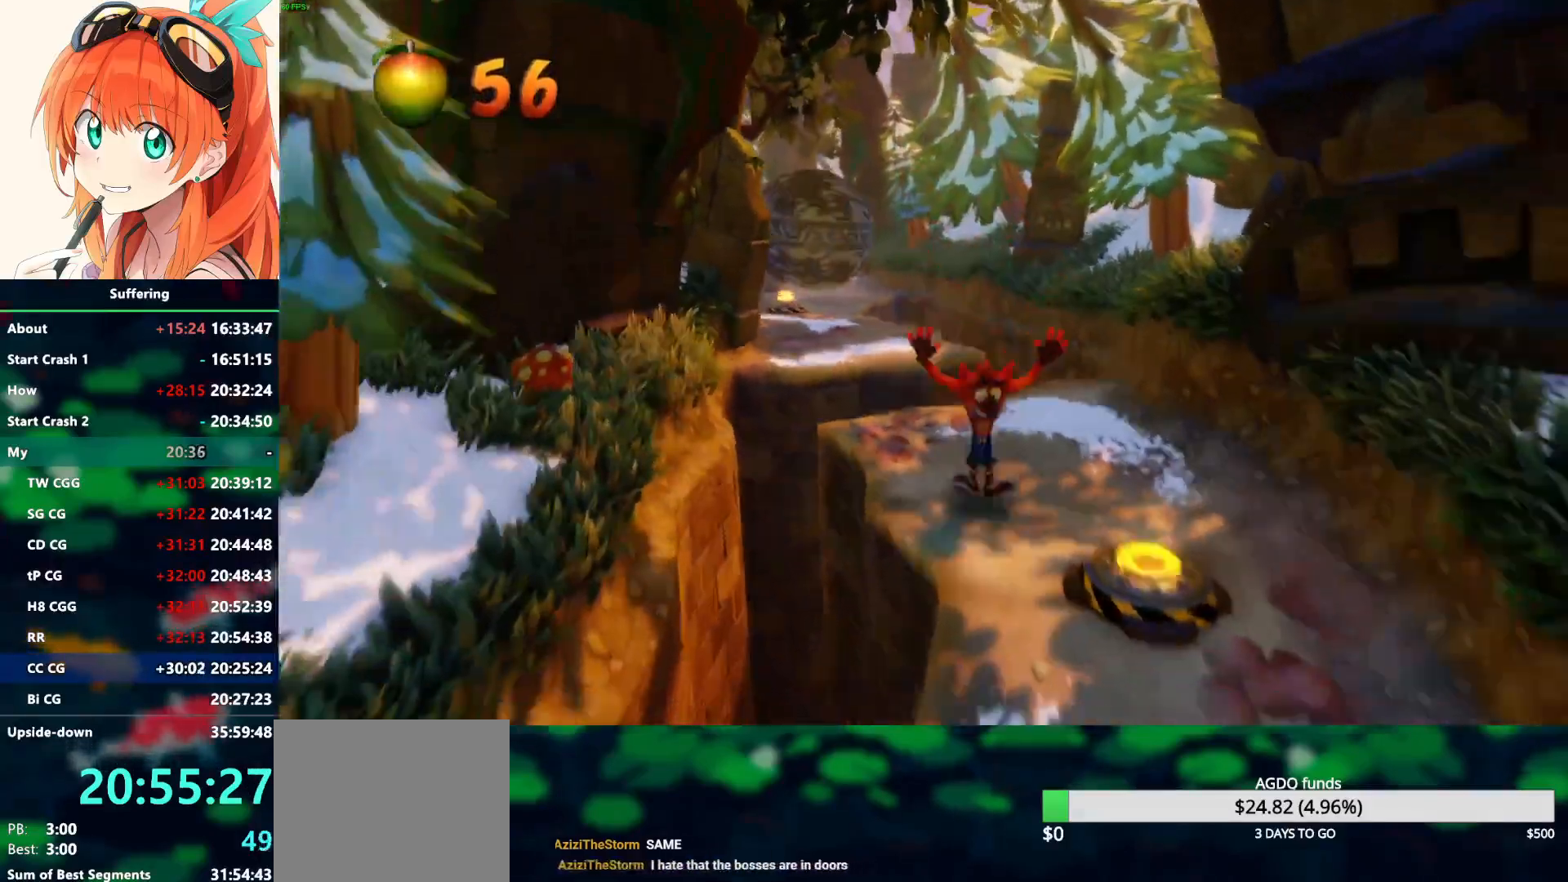
{"buttons": ["CROSS"], "left_stick": "down", "right_stick": "center", "events": [[17, "CROSS", "down"]]}
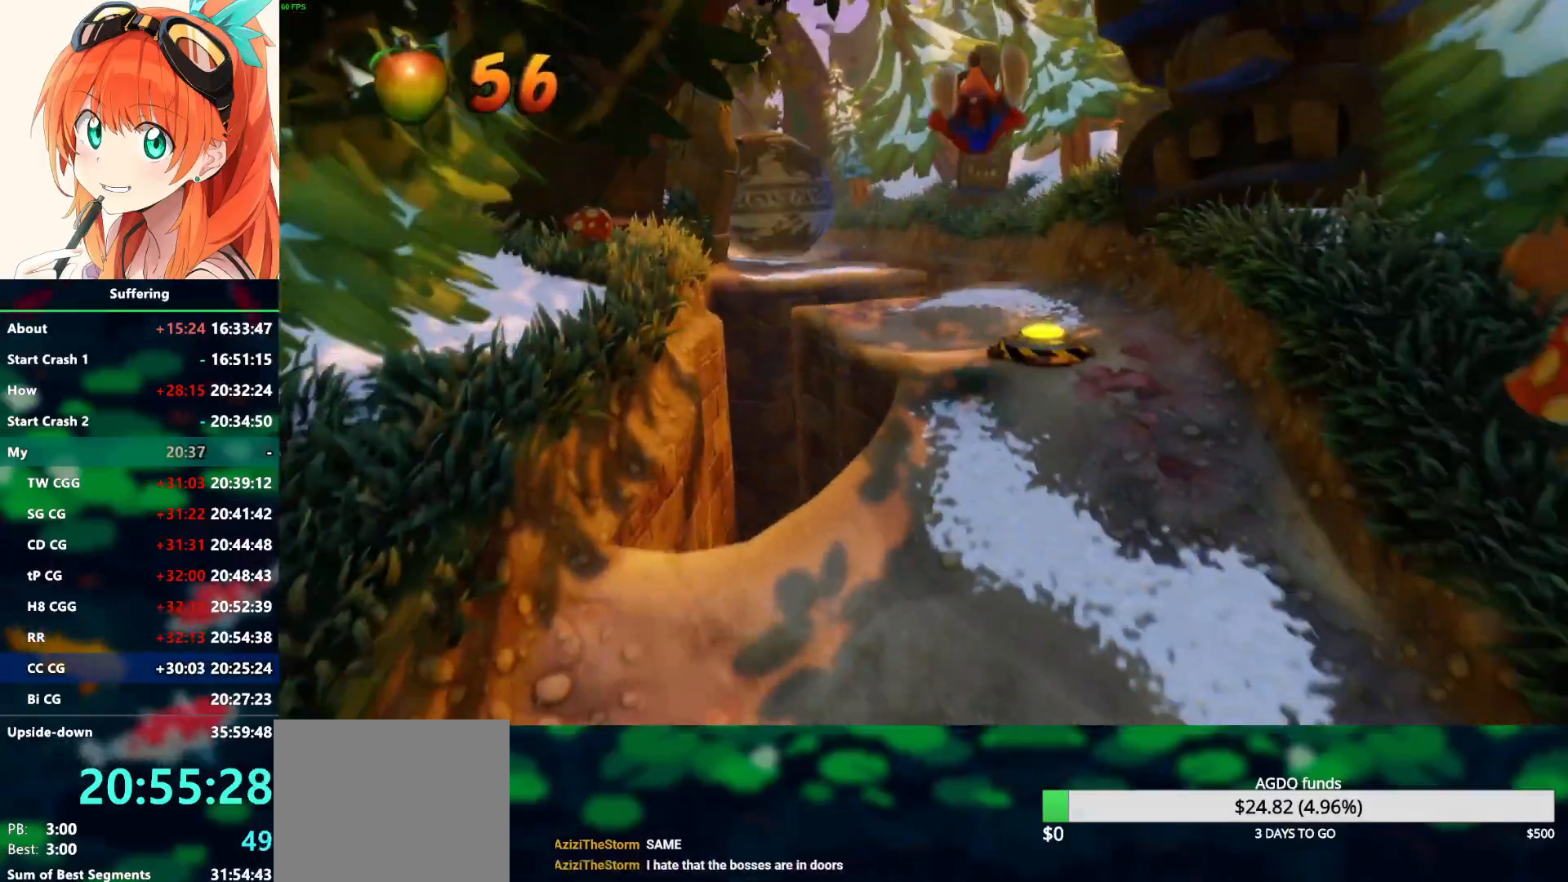
{"buttons": ["CROSS"], "left_stick": "down", "right_stick": "center", "events": []}
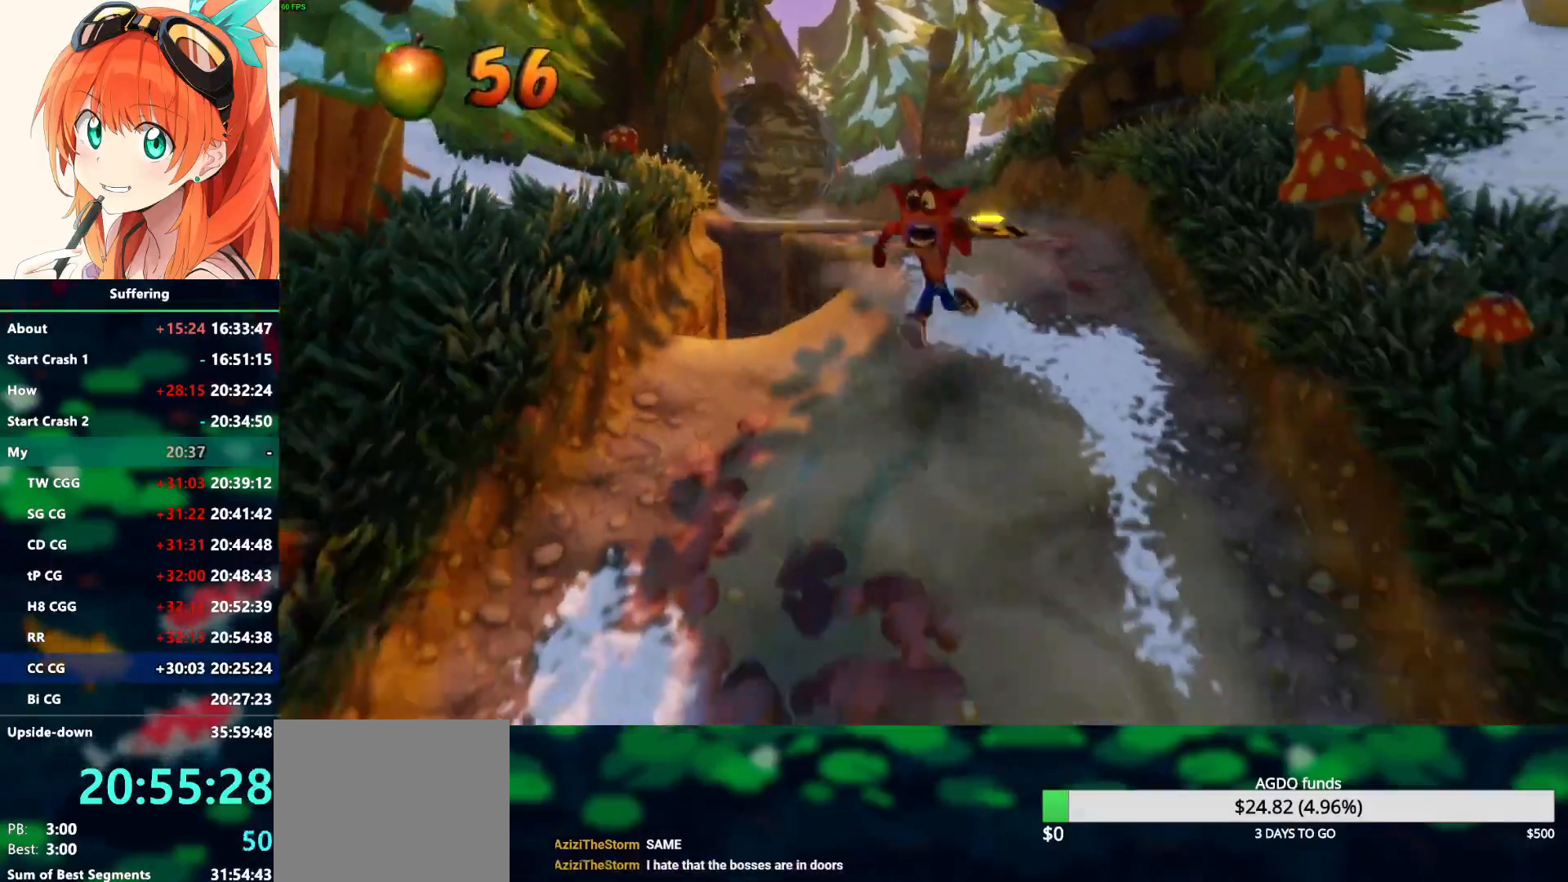
{"buttons": ["CROSS"], "left_stick": "down", "right_stick": "center", "events": []}
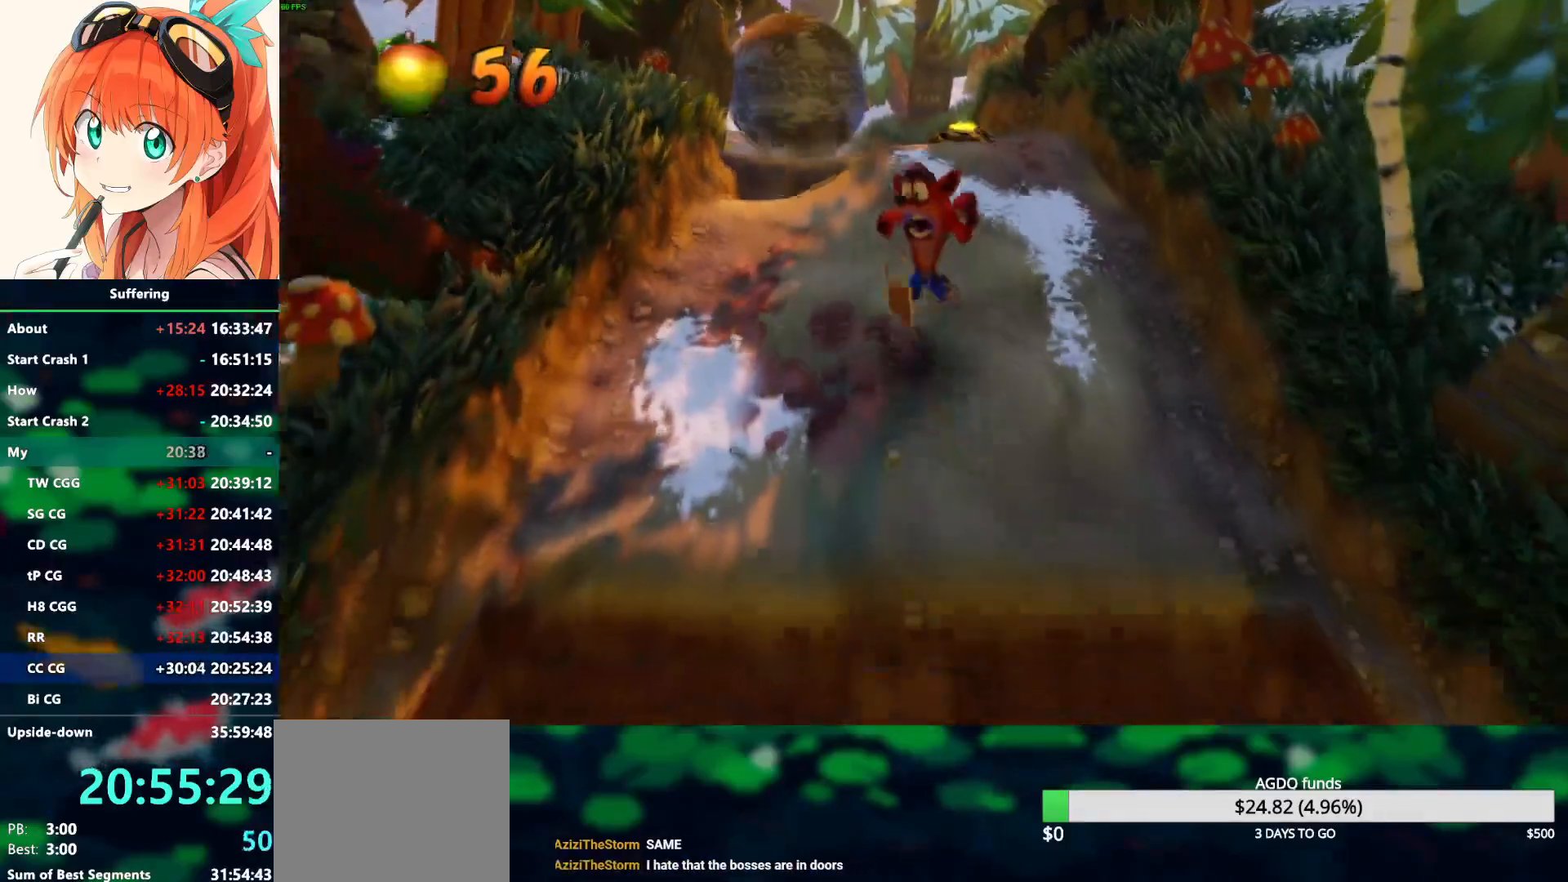
{"buttons": ["CROSS"], "left_stick": "down", "right_stick": "center", "events": []}
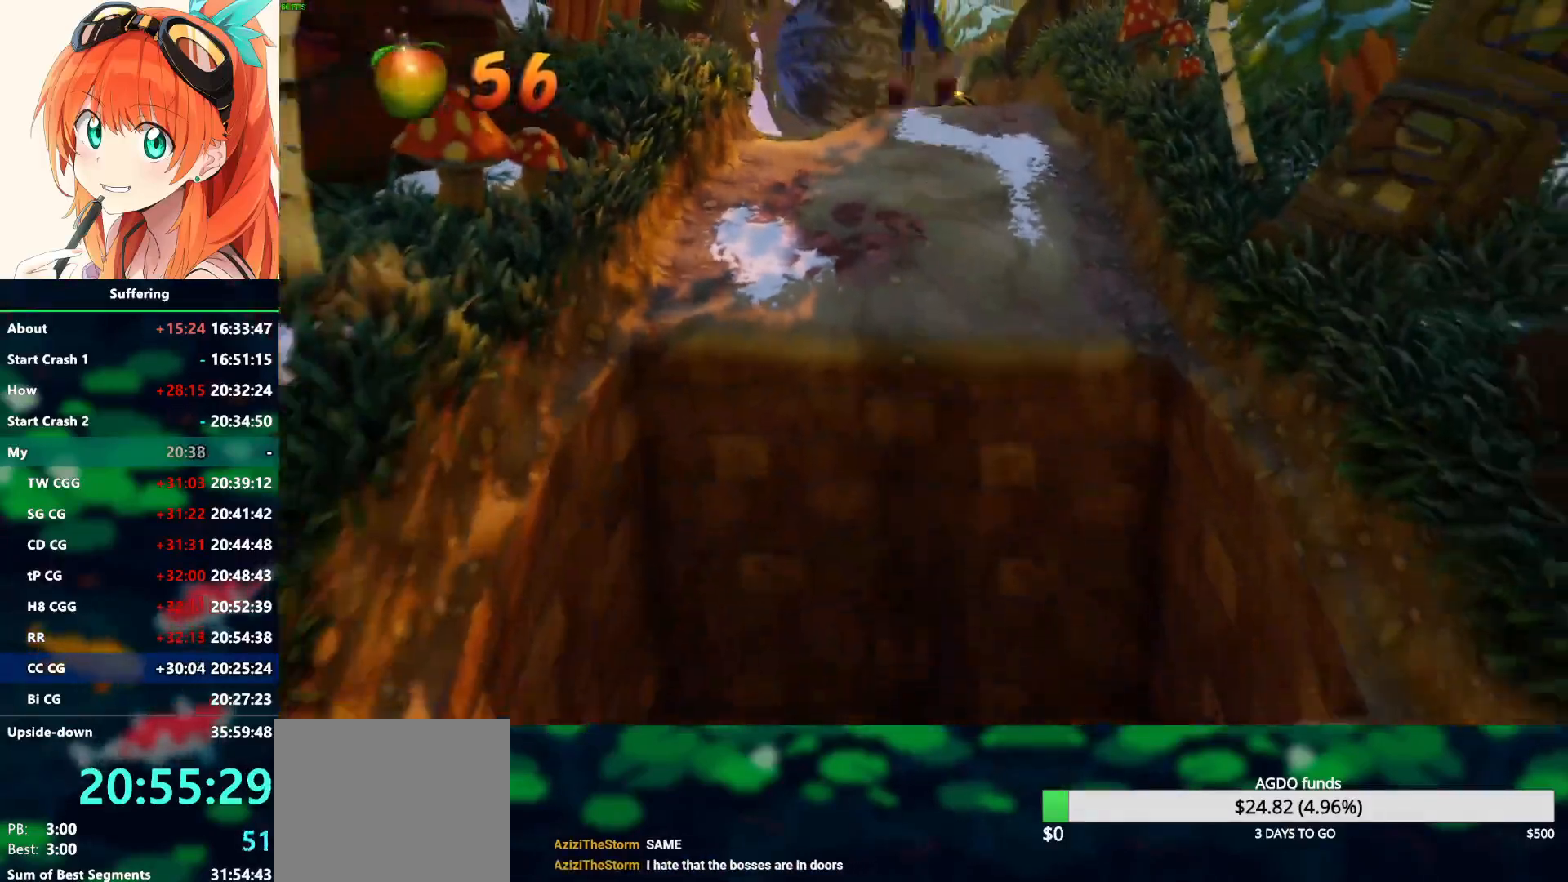
{"buttons": [], "left_stick": "down", "right_stick": "center", "events": [[267, "CROSS", "up"]]}
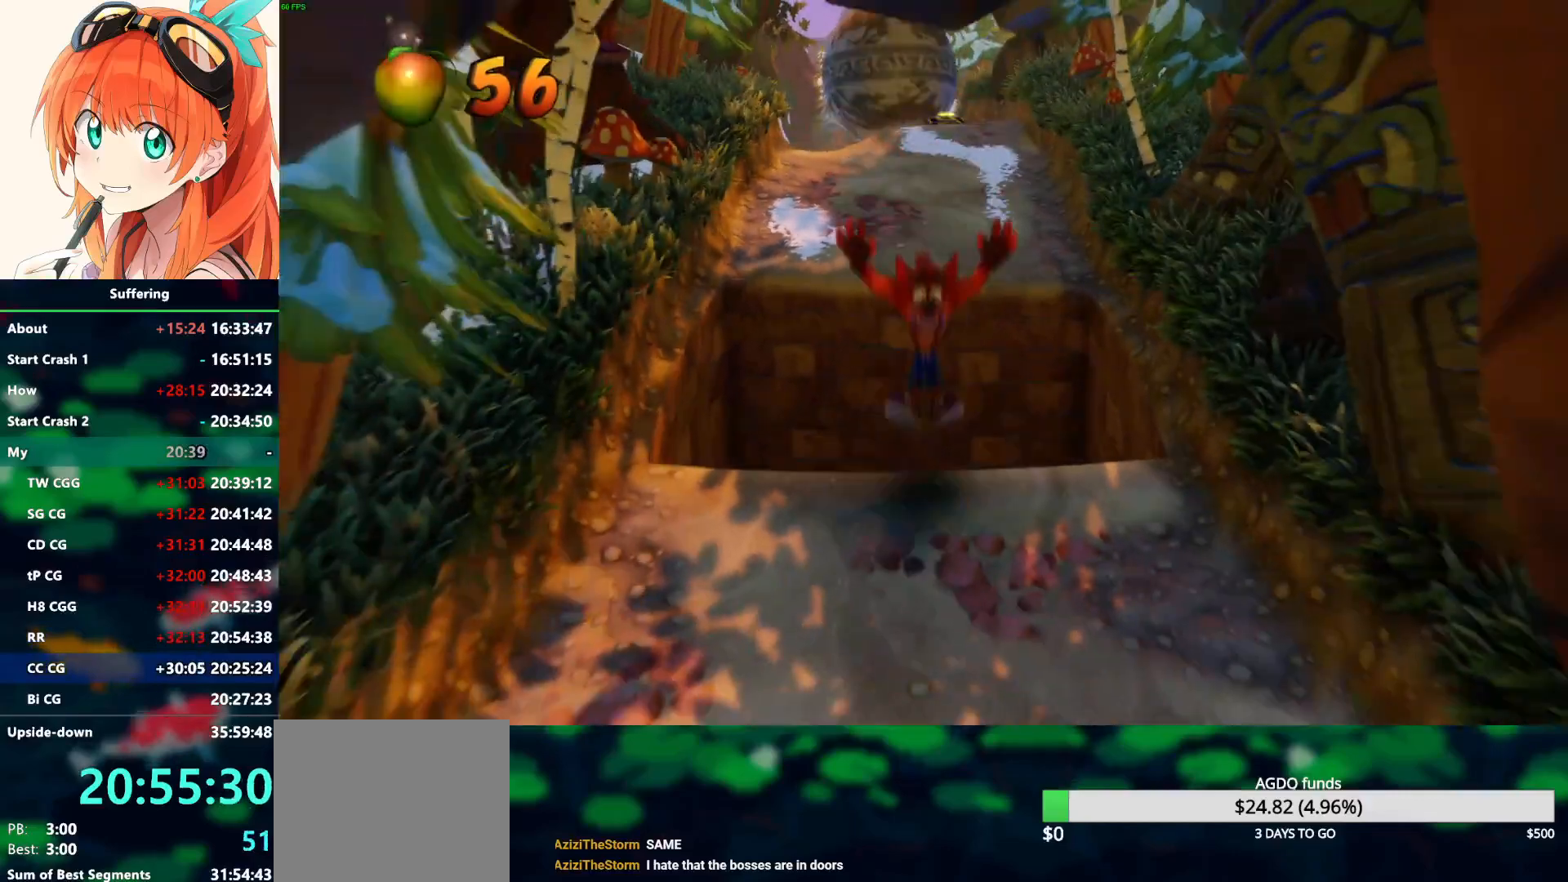
{"buttons": ["SQUARE"], "left_stick": "down", "right_stick": "center", "events": [[217, "R1", "down"], [333, "R1", "up"], [400, "SQUARE", "down"]]}
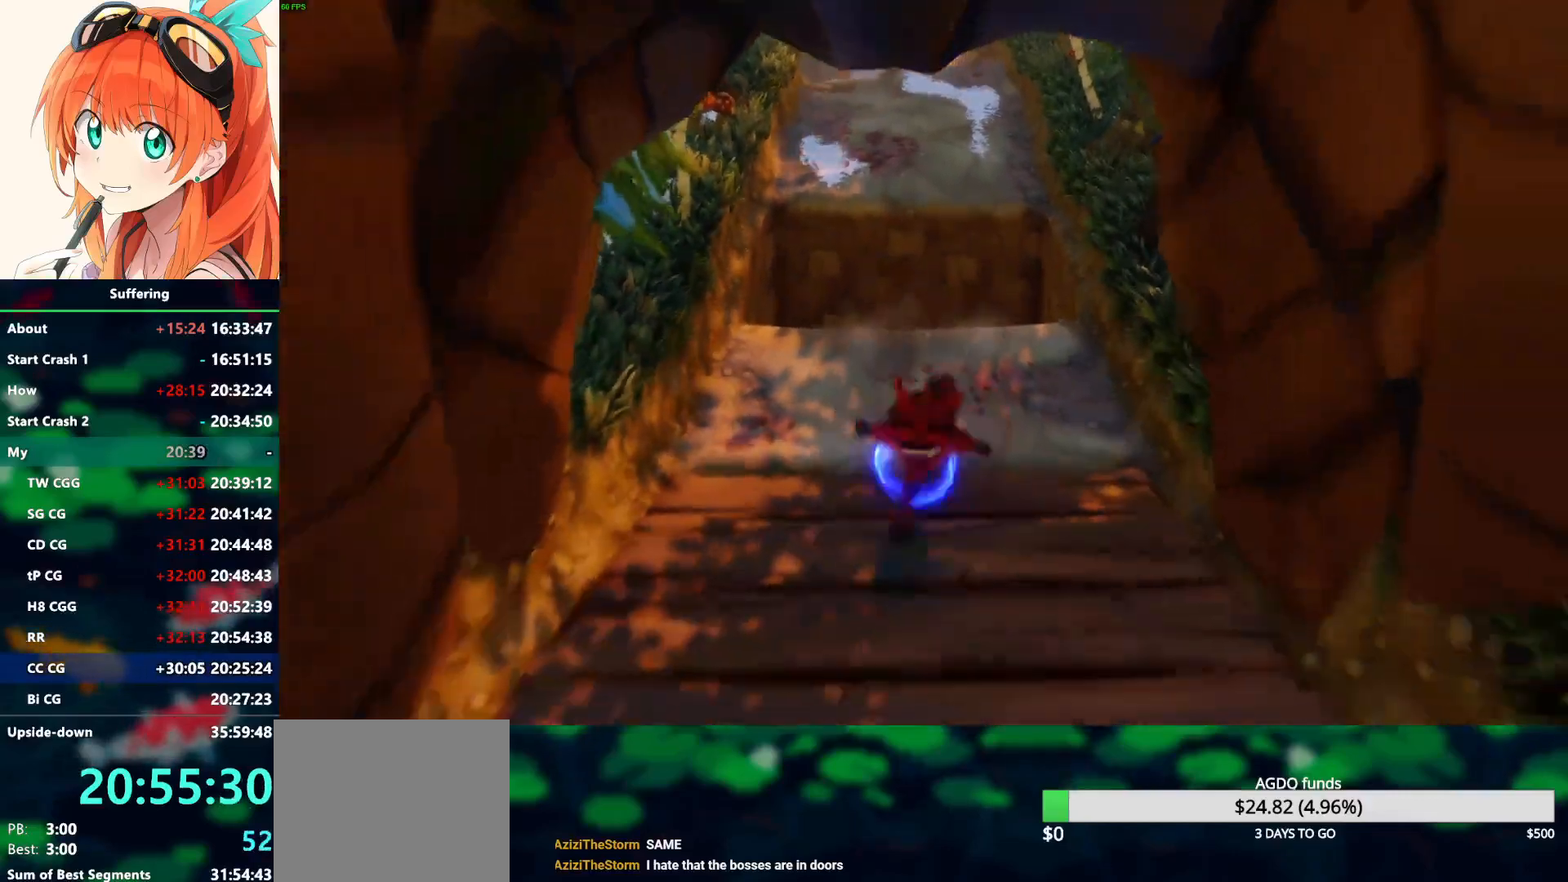
{"buttons": ["R1"], "left_stick": "down", "right_stick": "center", "events": [[33, "SQUARE", "up"], [467, "R1", "down"]]}
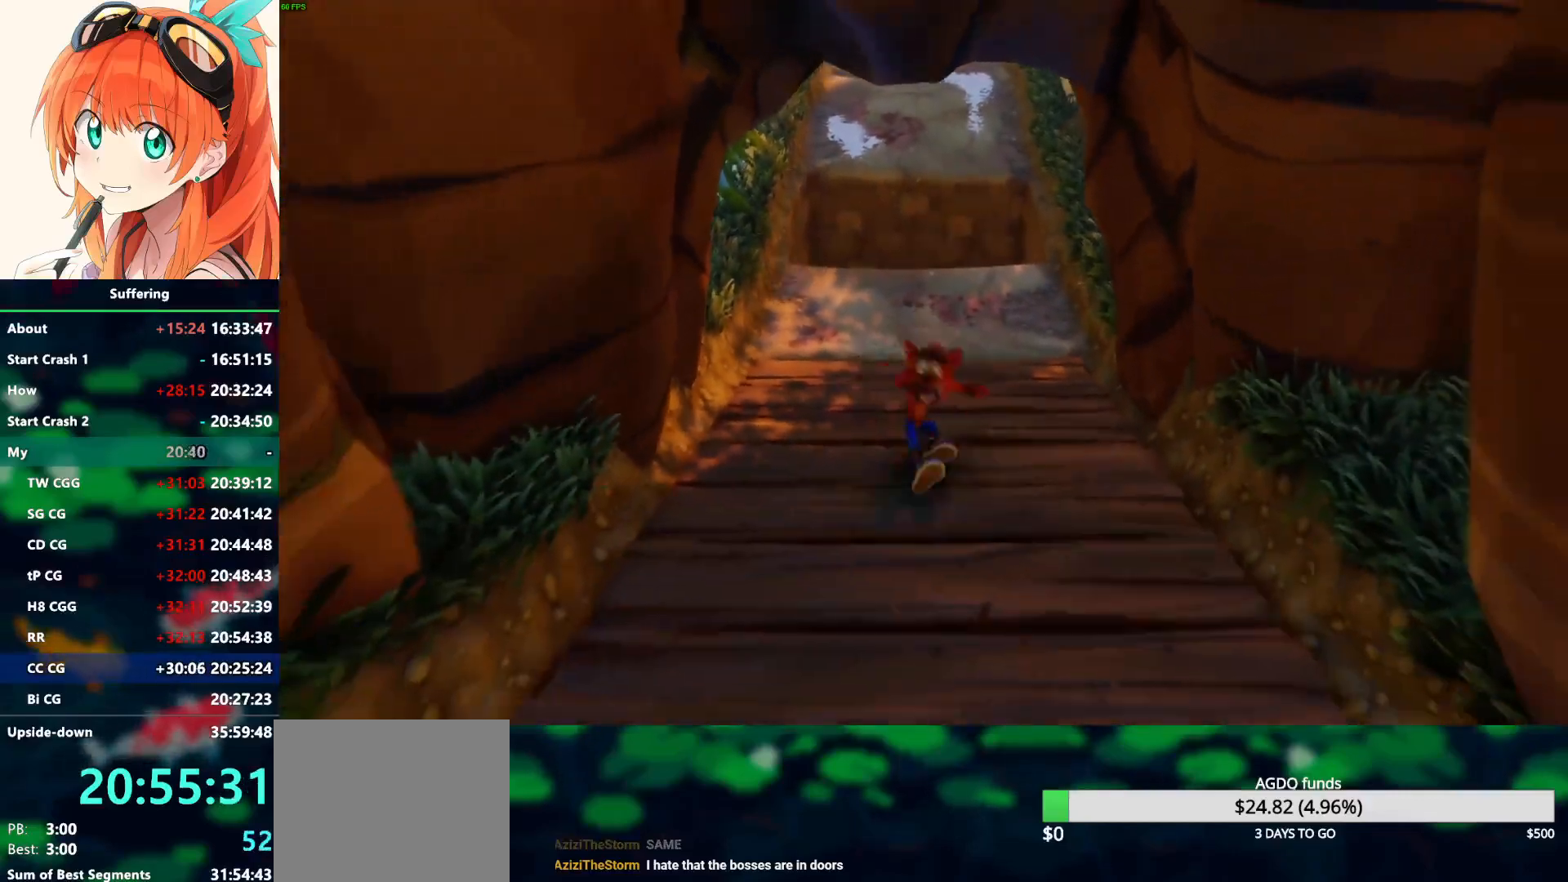
{"buttons": [], "left_stick": "down", "right_stick": "center", "events": [[83, "R1", "up"], [183, "SQUARE", "down"], [333, "SQUARE", "up"]]}
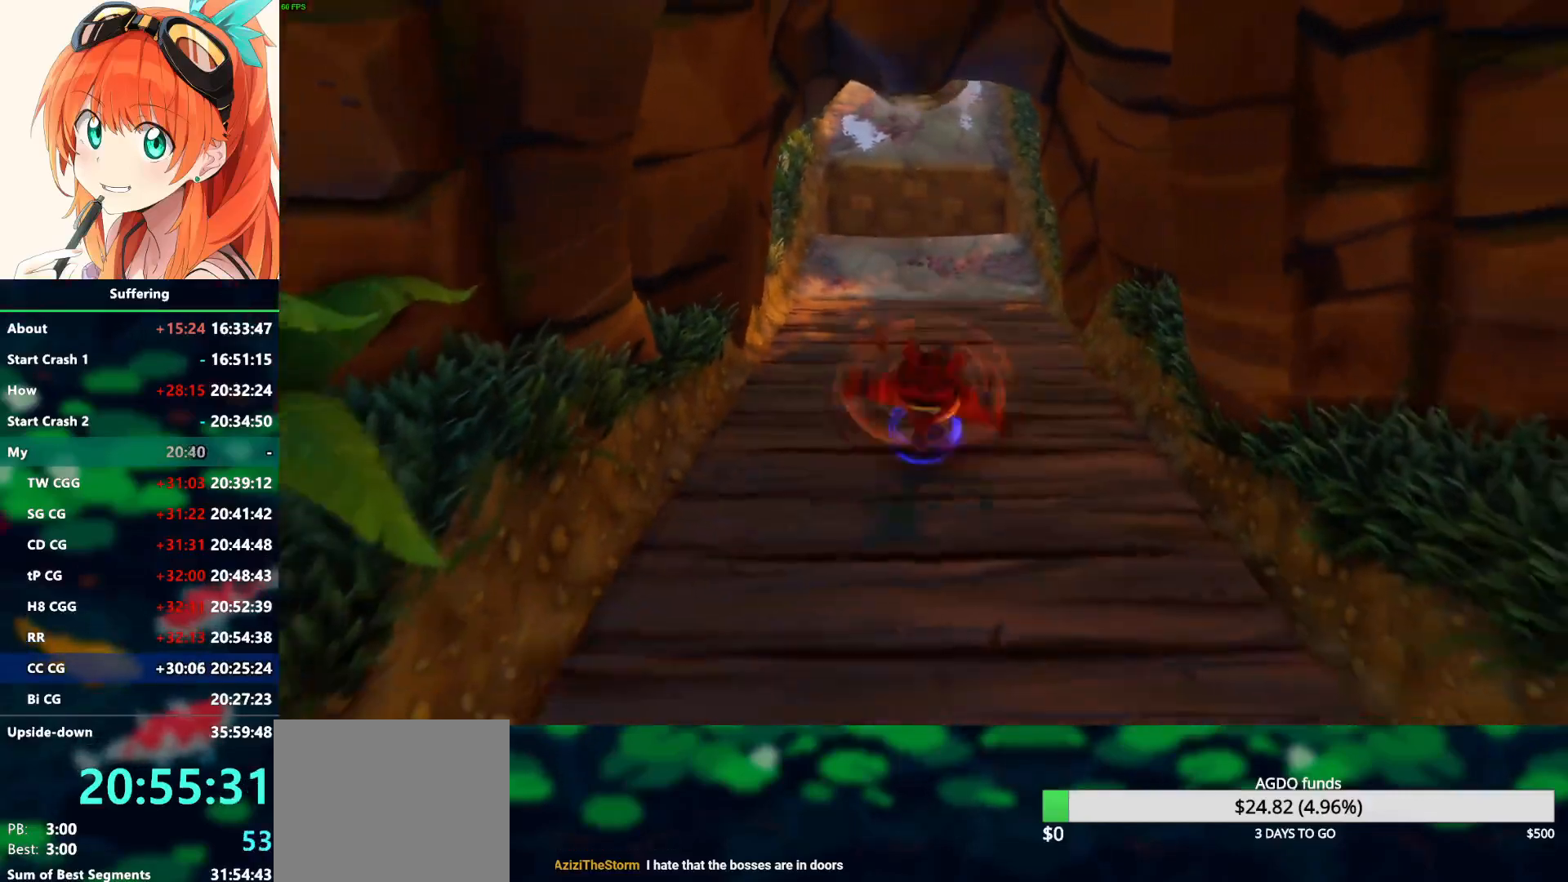
{"buttons": ["SQUARE"], "left_stick": "down", "right_stick": "center", "events": [[250, "R1", "down"], [350, "R1", "up"], [450, "SQUARE", "down"]]}
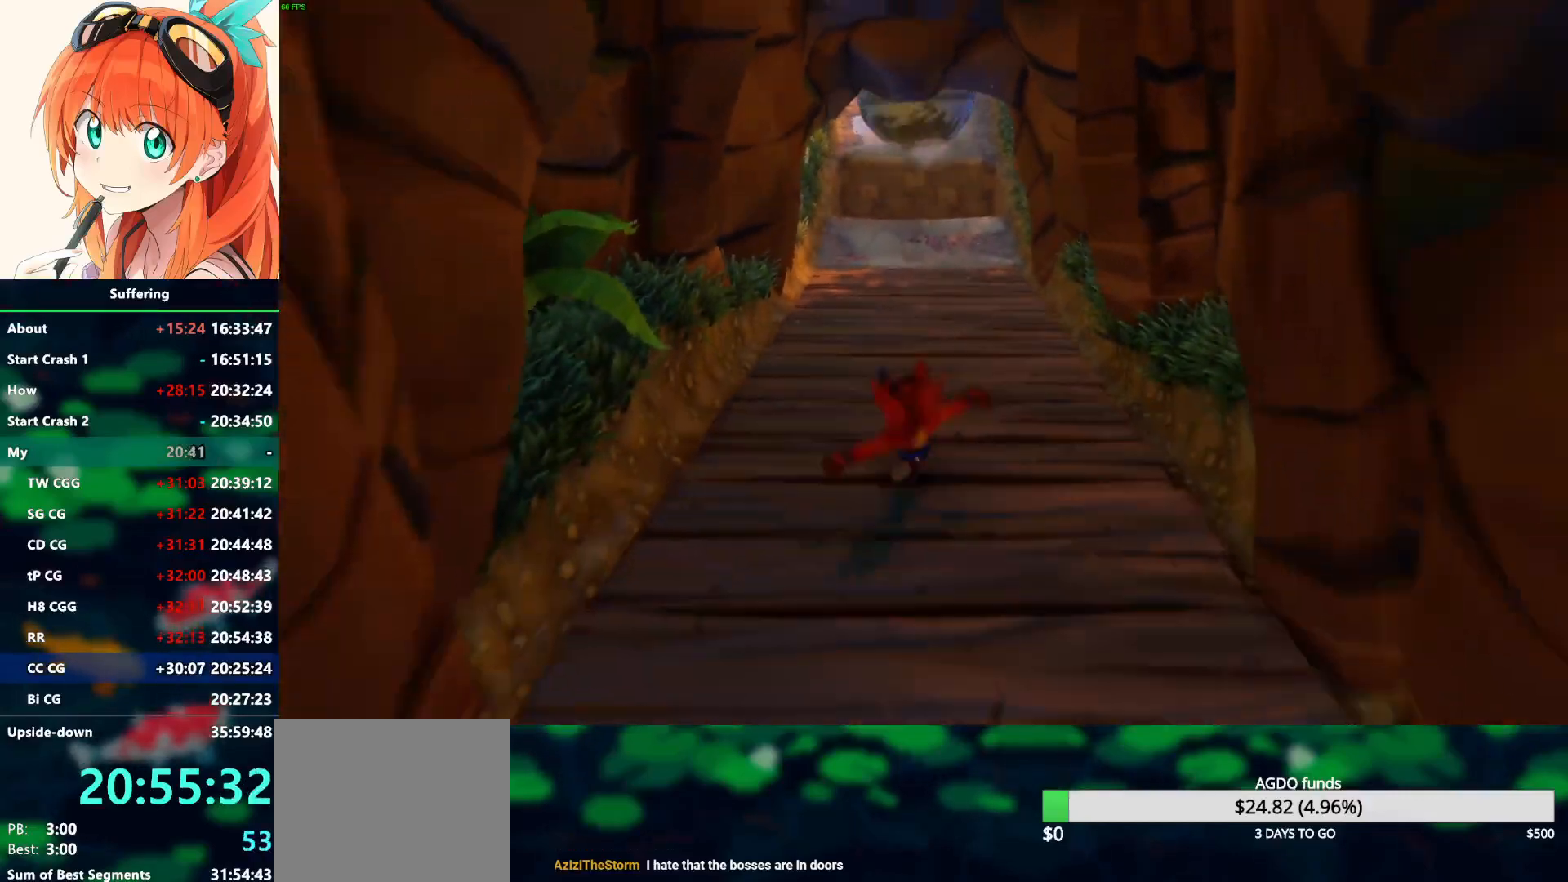
{"buttons": [], "left_stick": "down", "right_stick": "center", "events": [[83, "SQUARE", "up"]]}
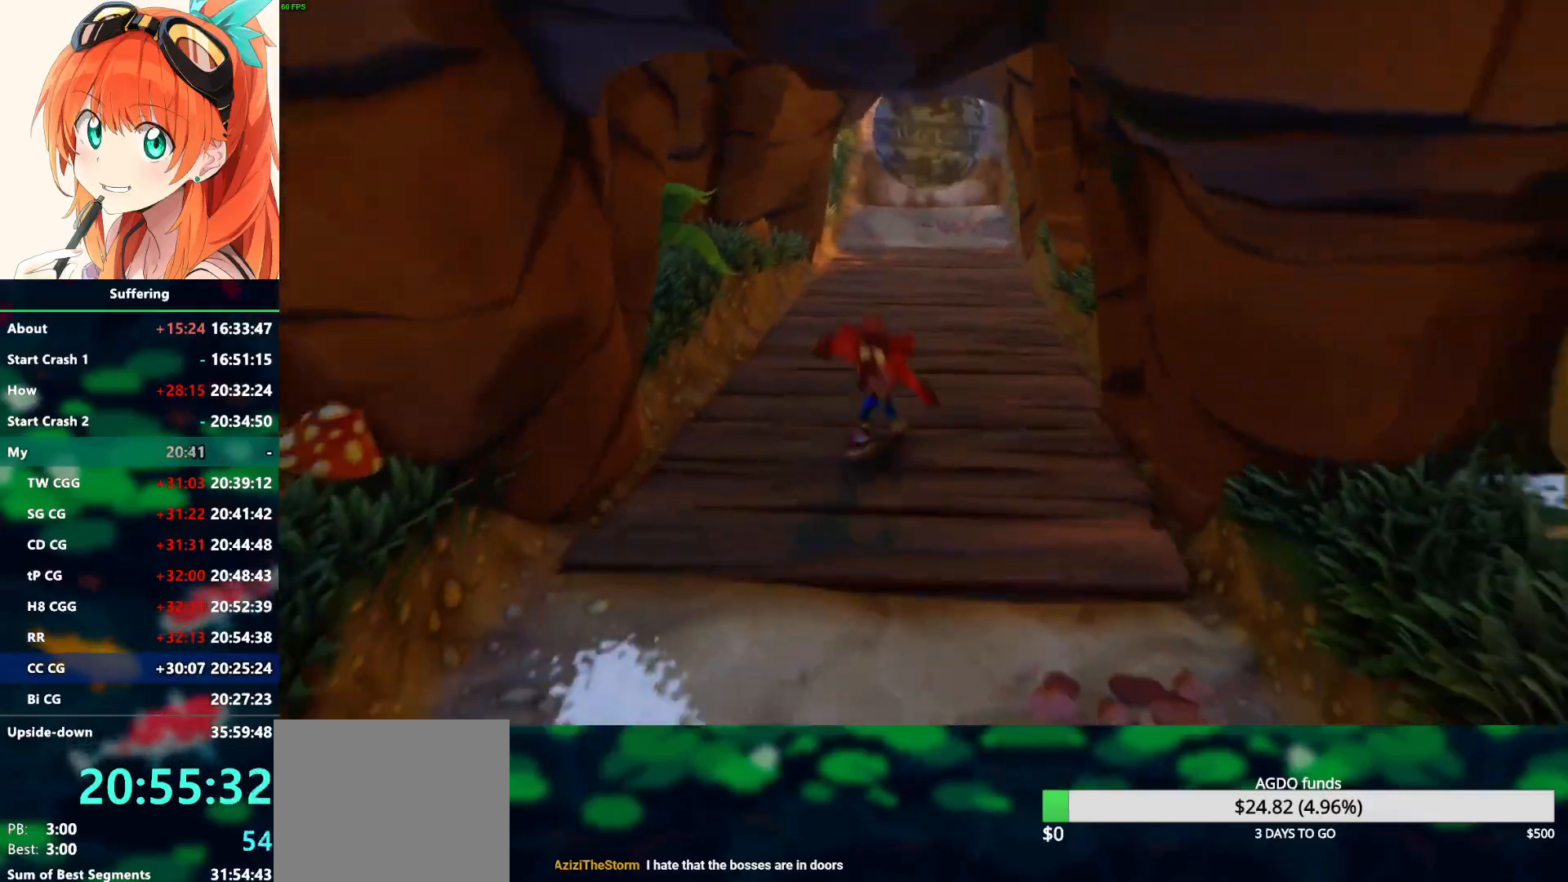
{"buttons": [], "left_stick": "down", "right_stick": "center", "events": [[50, "R1", "down"], [167, "R1", "up"], [250, "SQUARE", "down"], [417, "SQUARE", "up"]]}
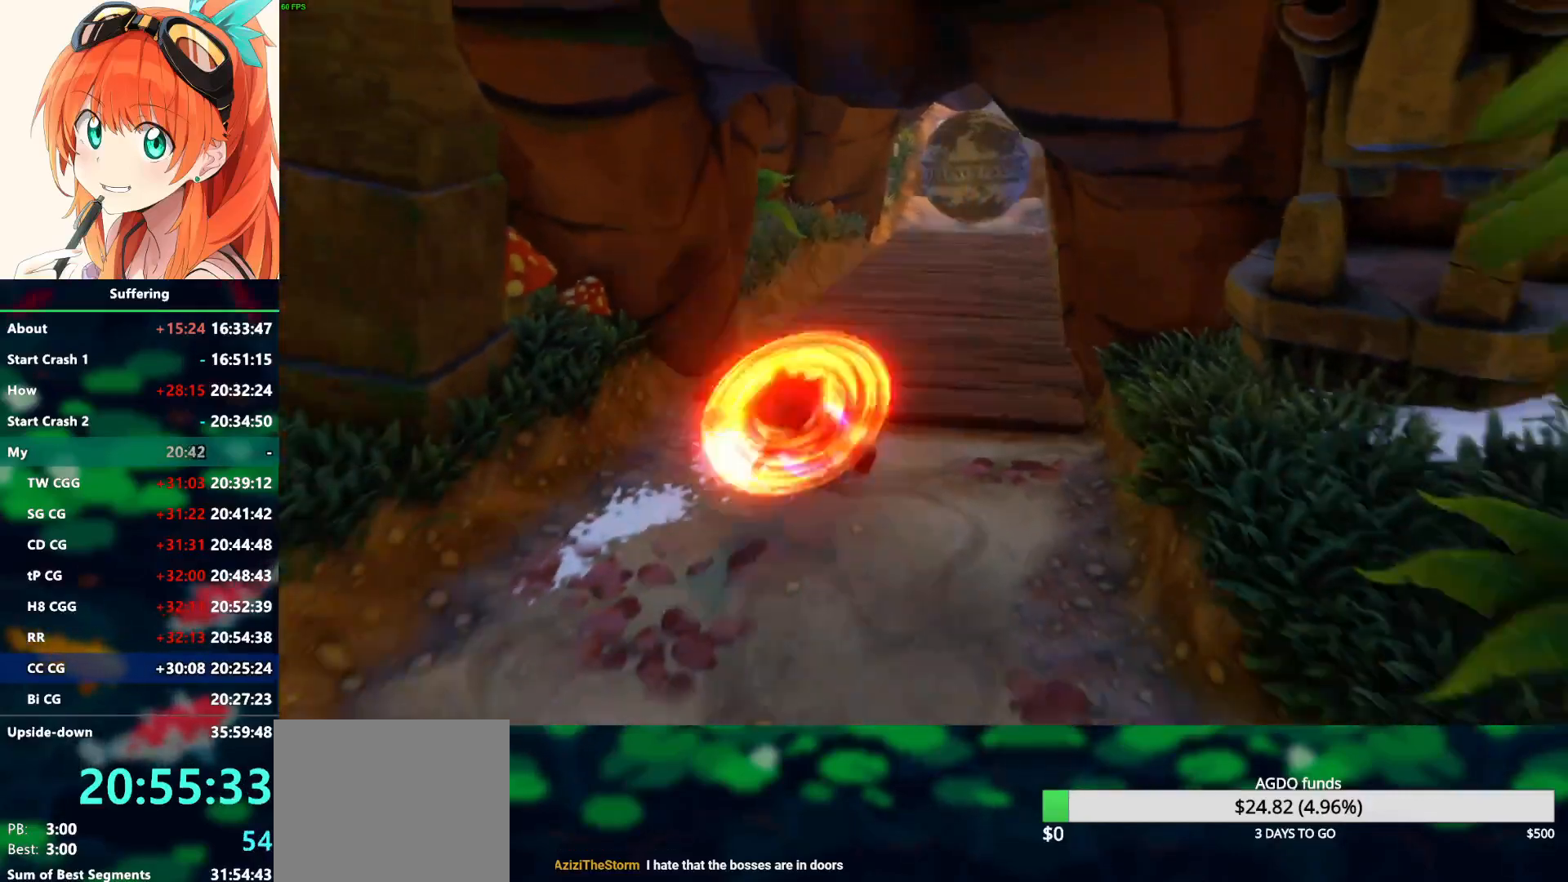
{"buttons": ["R1"], "left_stick": "down", "right_stick": "center", "events": [[483, "R1", "down"]]}
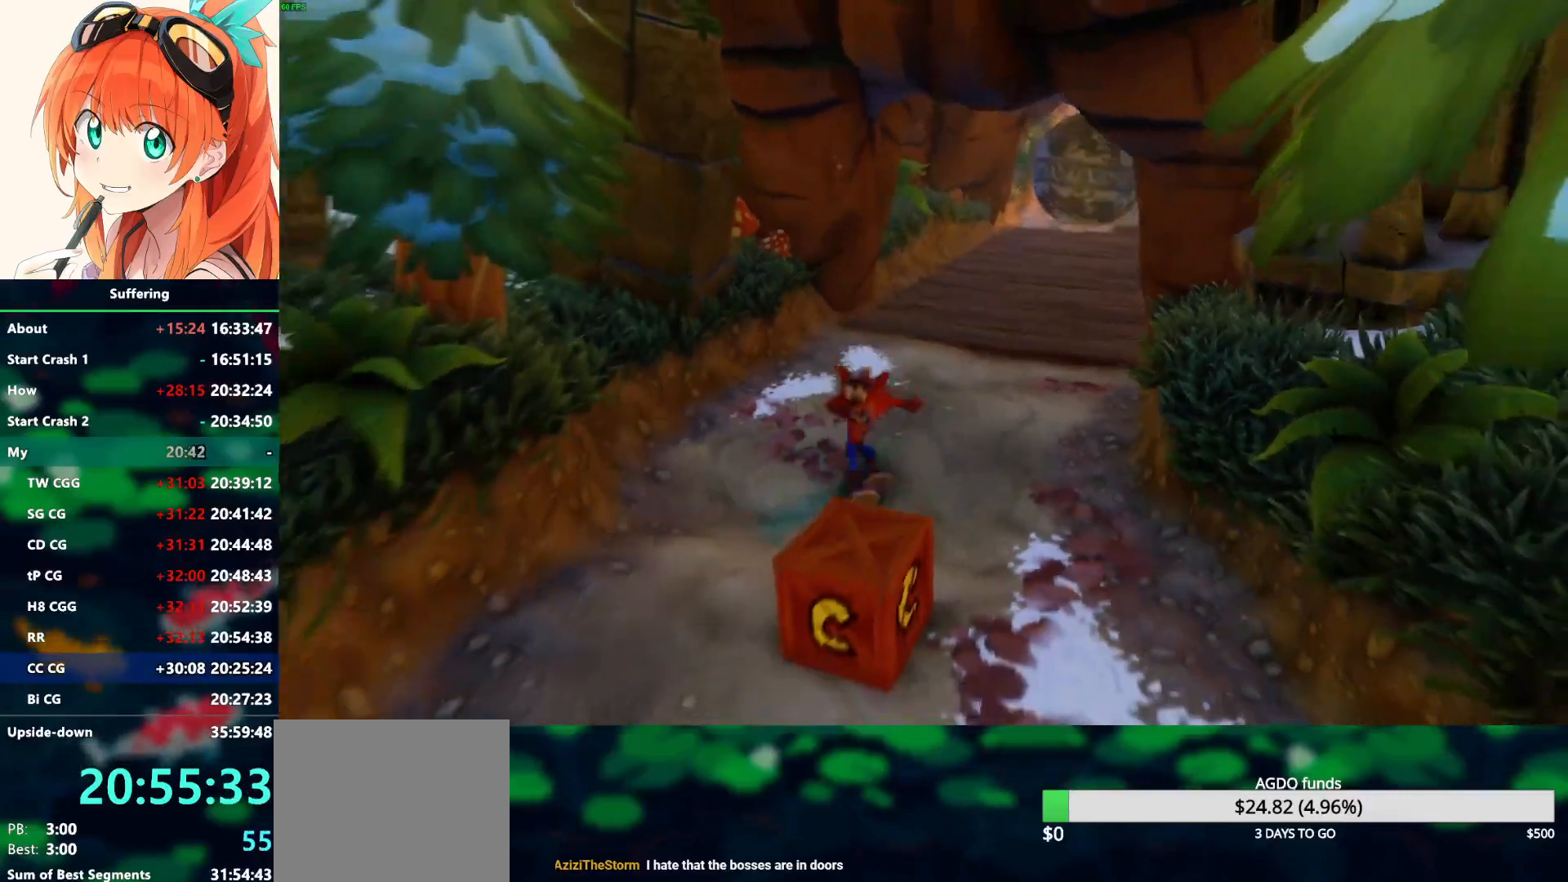
{"buttons": [], "left_stick": "down", "right_stick": "center", "events": [[200, "R1", "up"], [233, "SQUARE", "down"], [350, "SQUARE", "up"]]}
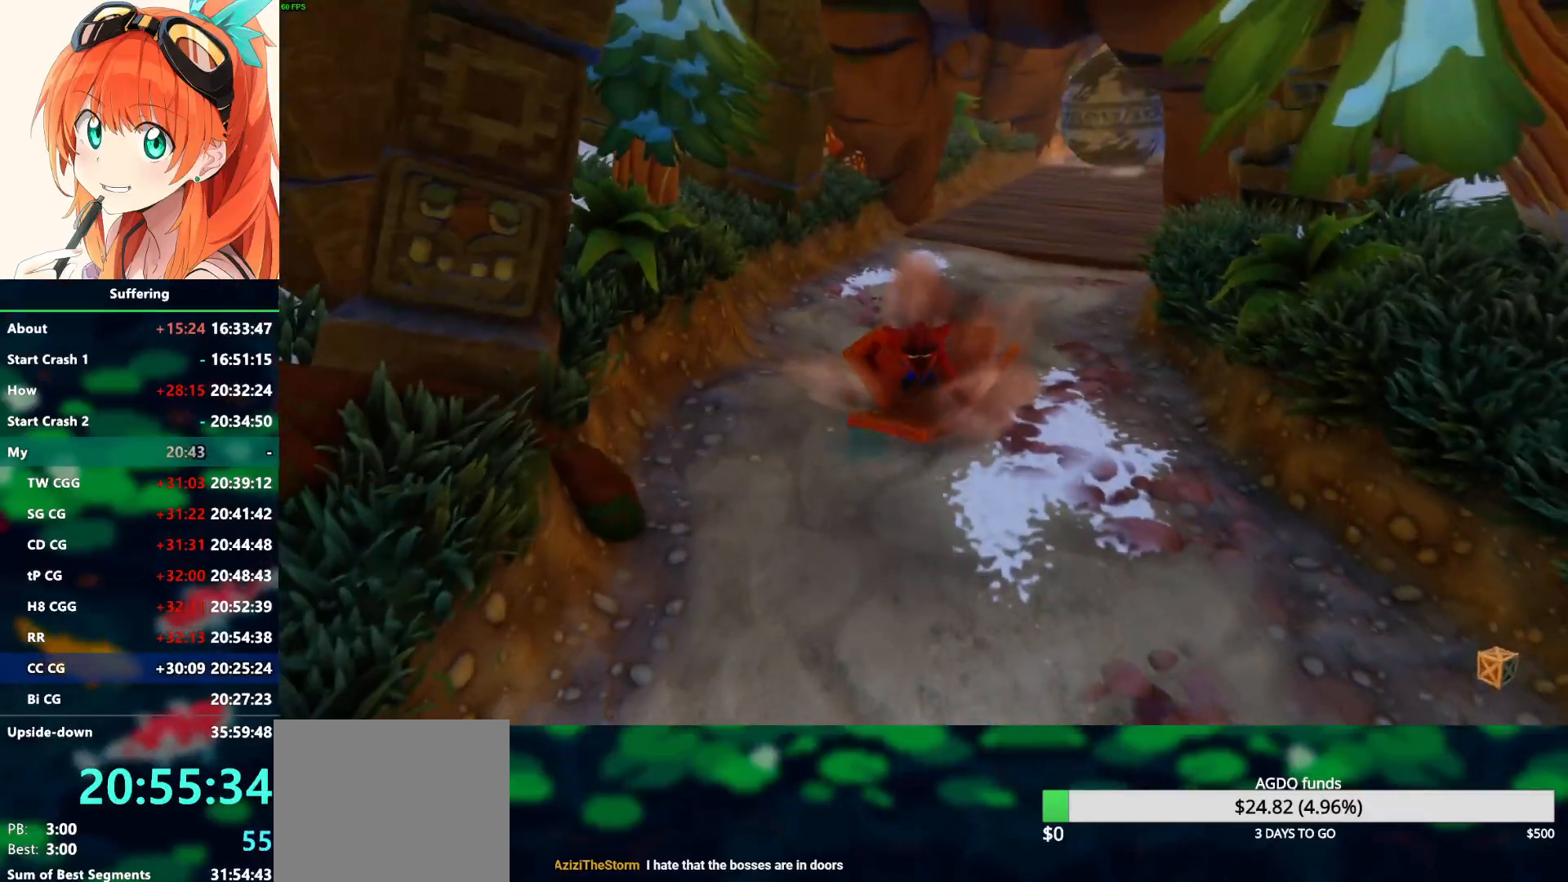
{"buttons": [], "left_stick": "down", "right_stick": "center", "events": []}
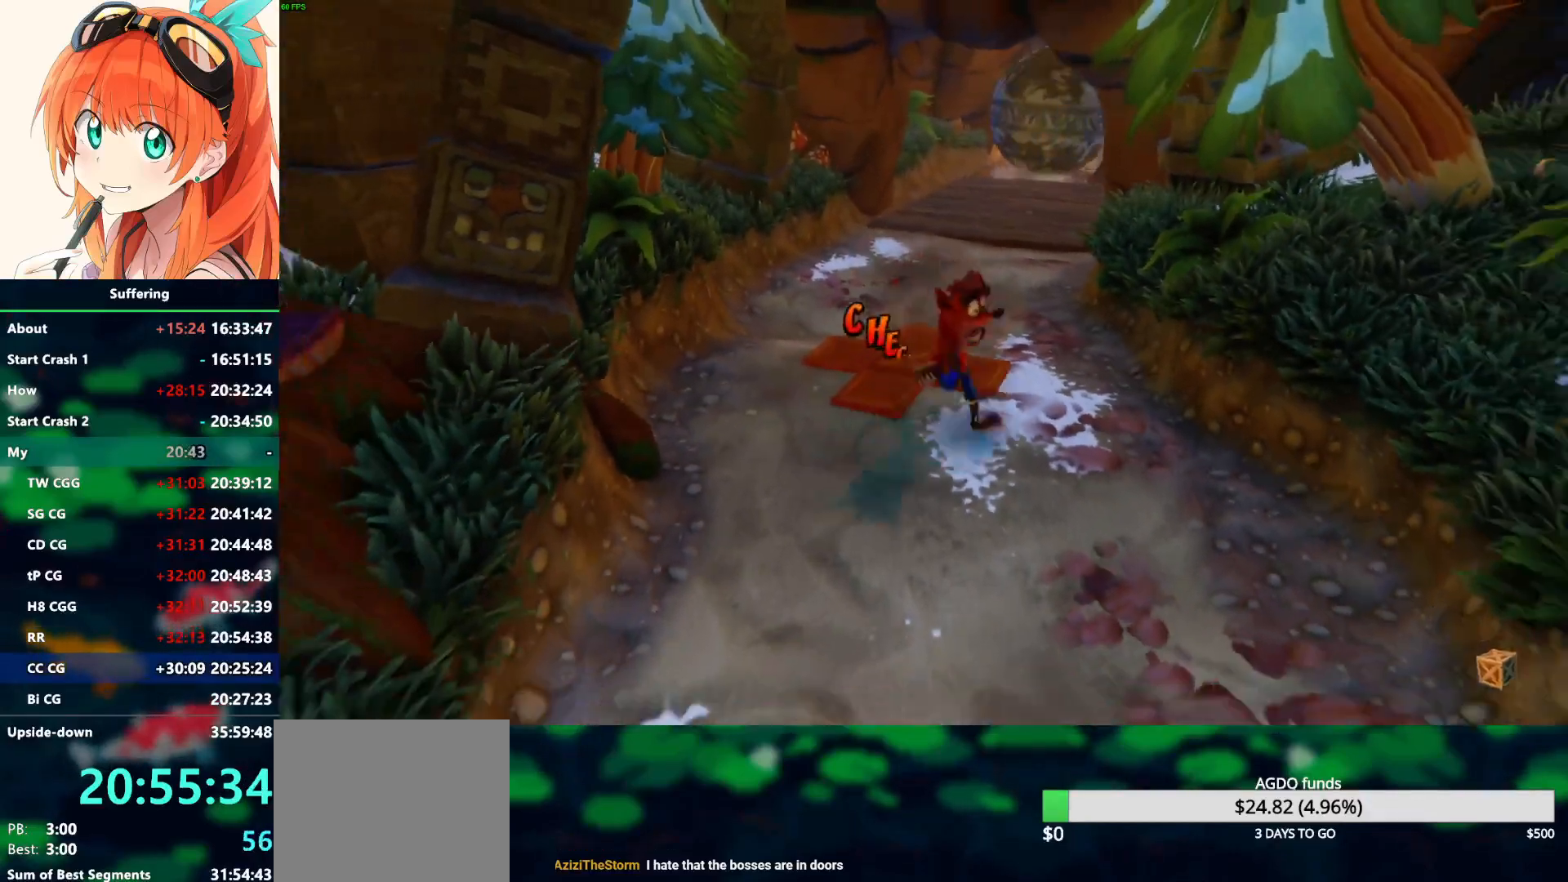
{"buttons": [], "left_stick": "down", "right_stick": "center", "events": [[17, "R1", "down"], [150, "R1", "up"], [183, "SQUARE", "down"], [317, "SQUARE", "up"]]}
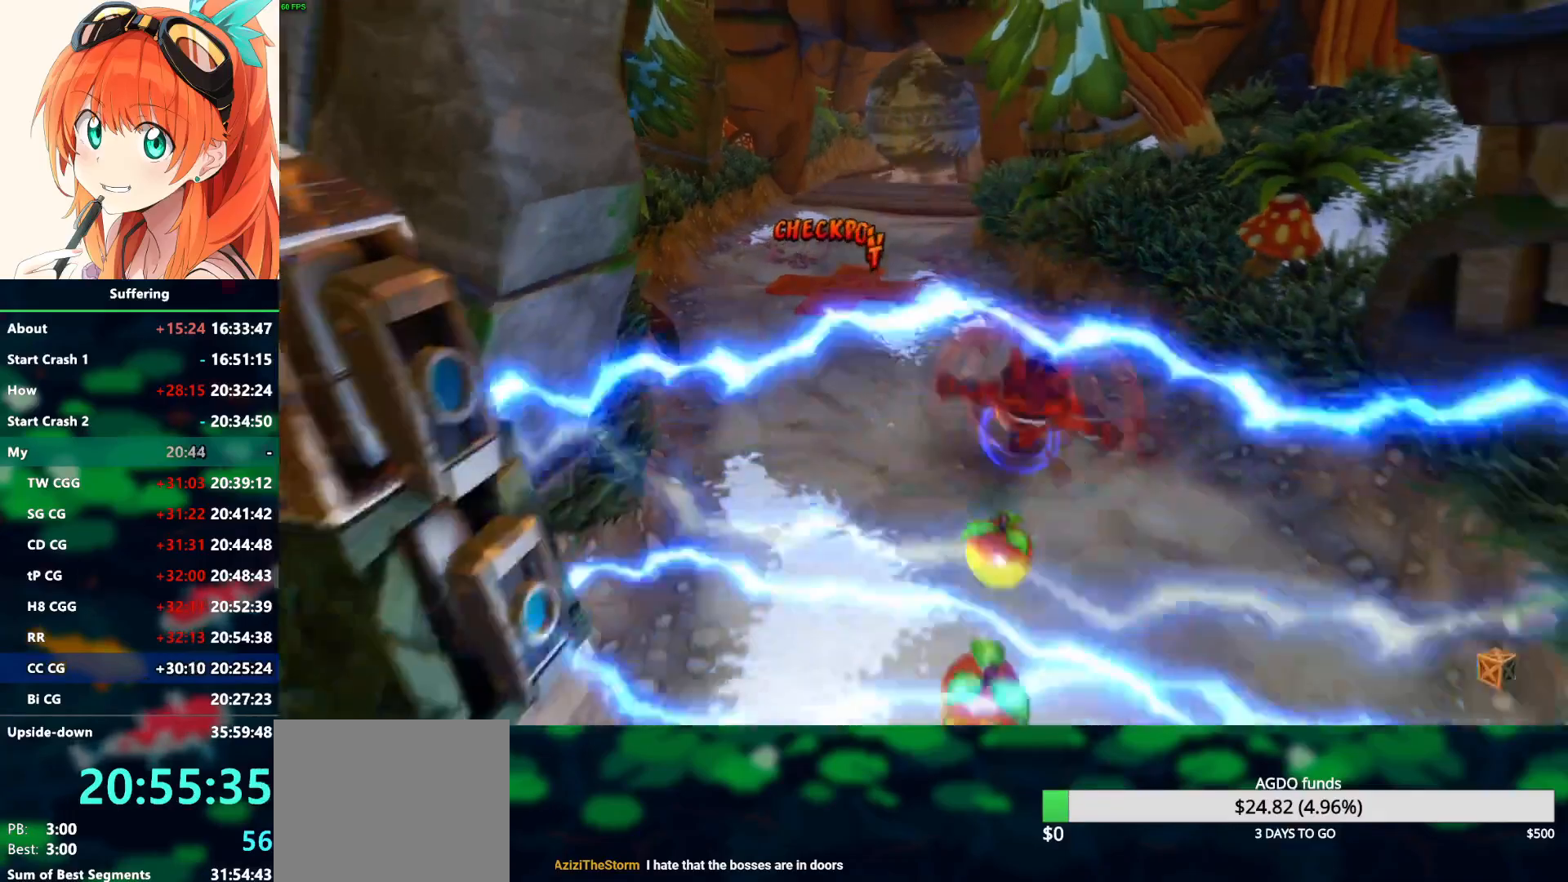
{"buttons": [], "left_stick": "down", "right_stick": "center", "events": []}
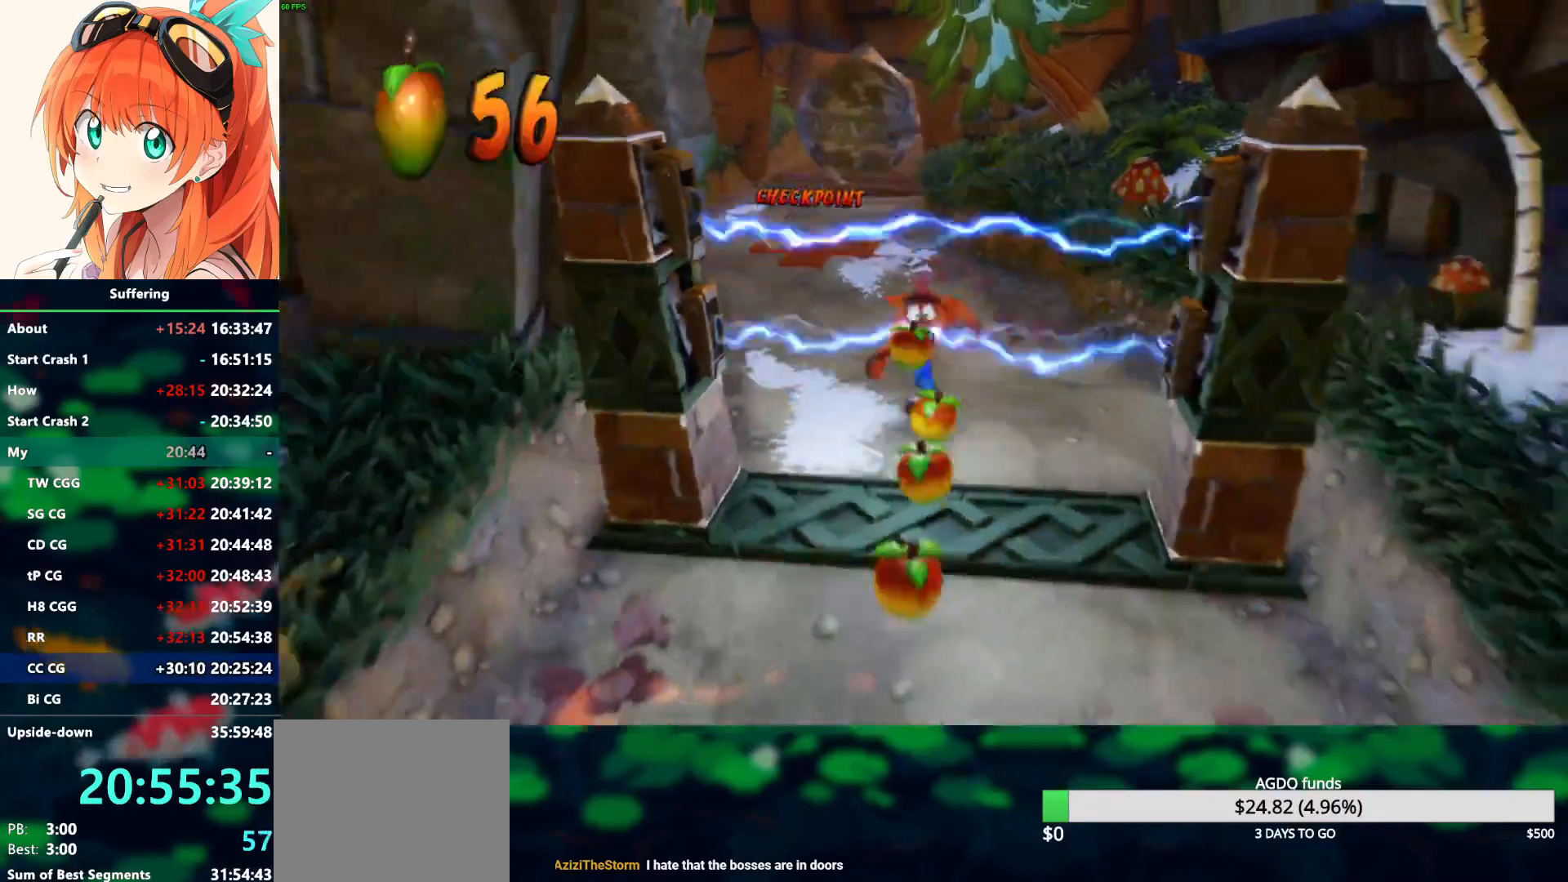
{"buttons": ["SQUARE"], "left_stick": "down", "right_stick": "center", "events": [[83, "R1", "down"], [300, "R1", "up"], [350, "SQUARE", "down"]]}
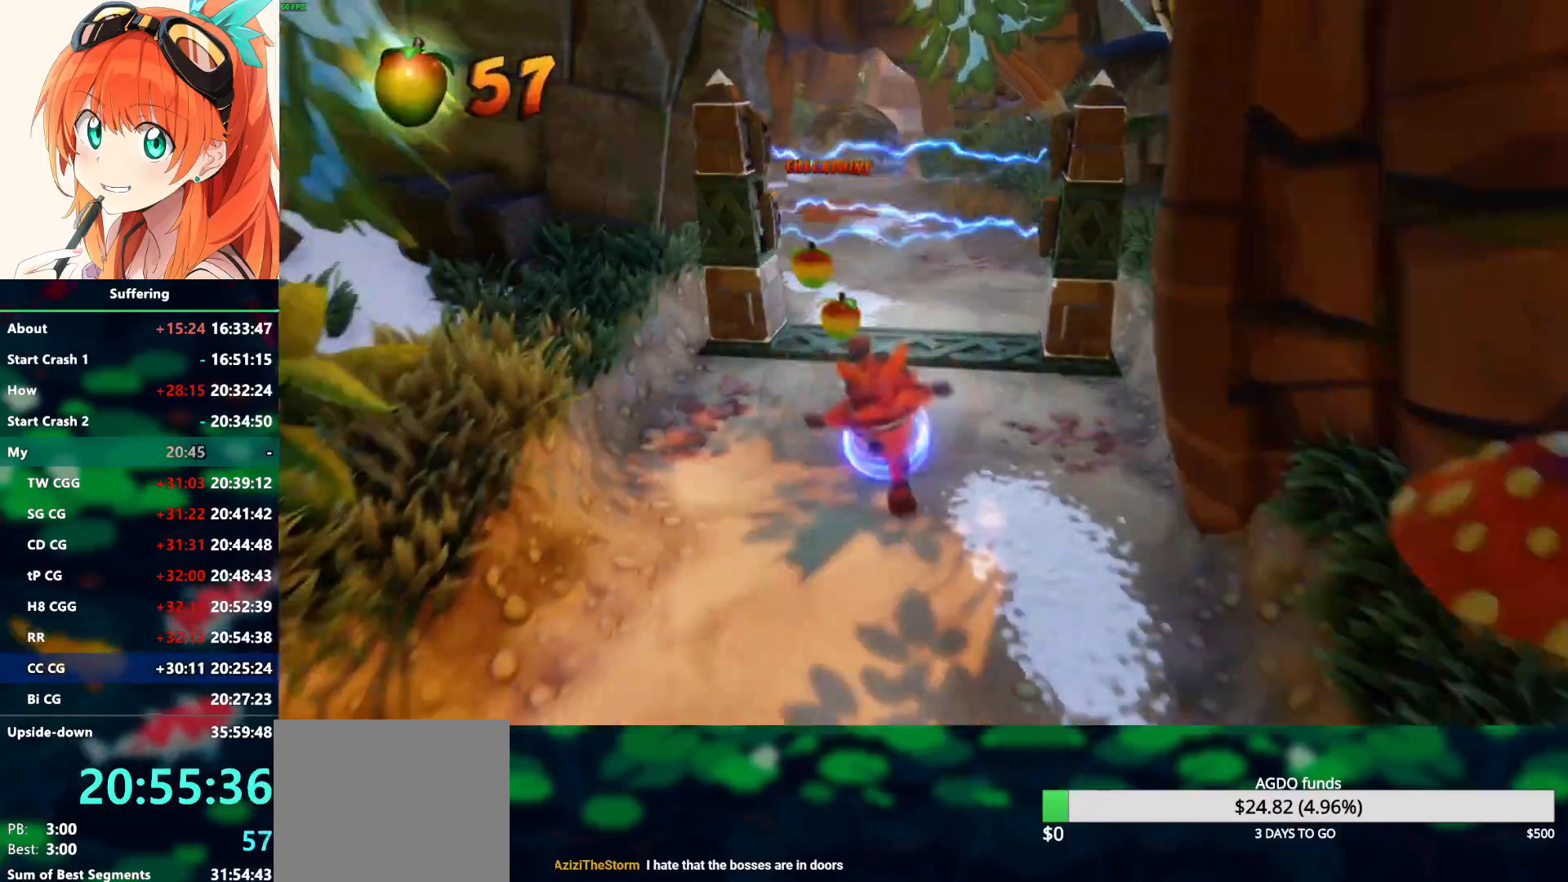
{"buttons": ["CROSS", "R1"], "left_stick": "down", "right_stick": "center", "events": [[50, "SQUARE", "up"], [417, "R1", "down"], [483, "CROSS", "down"]]}
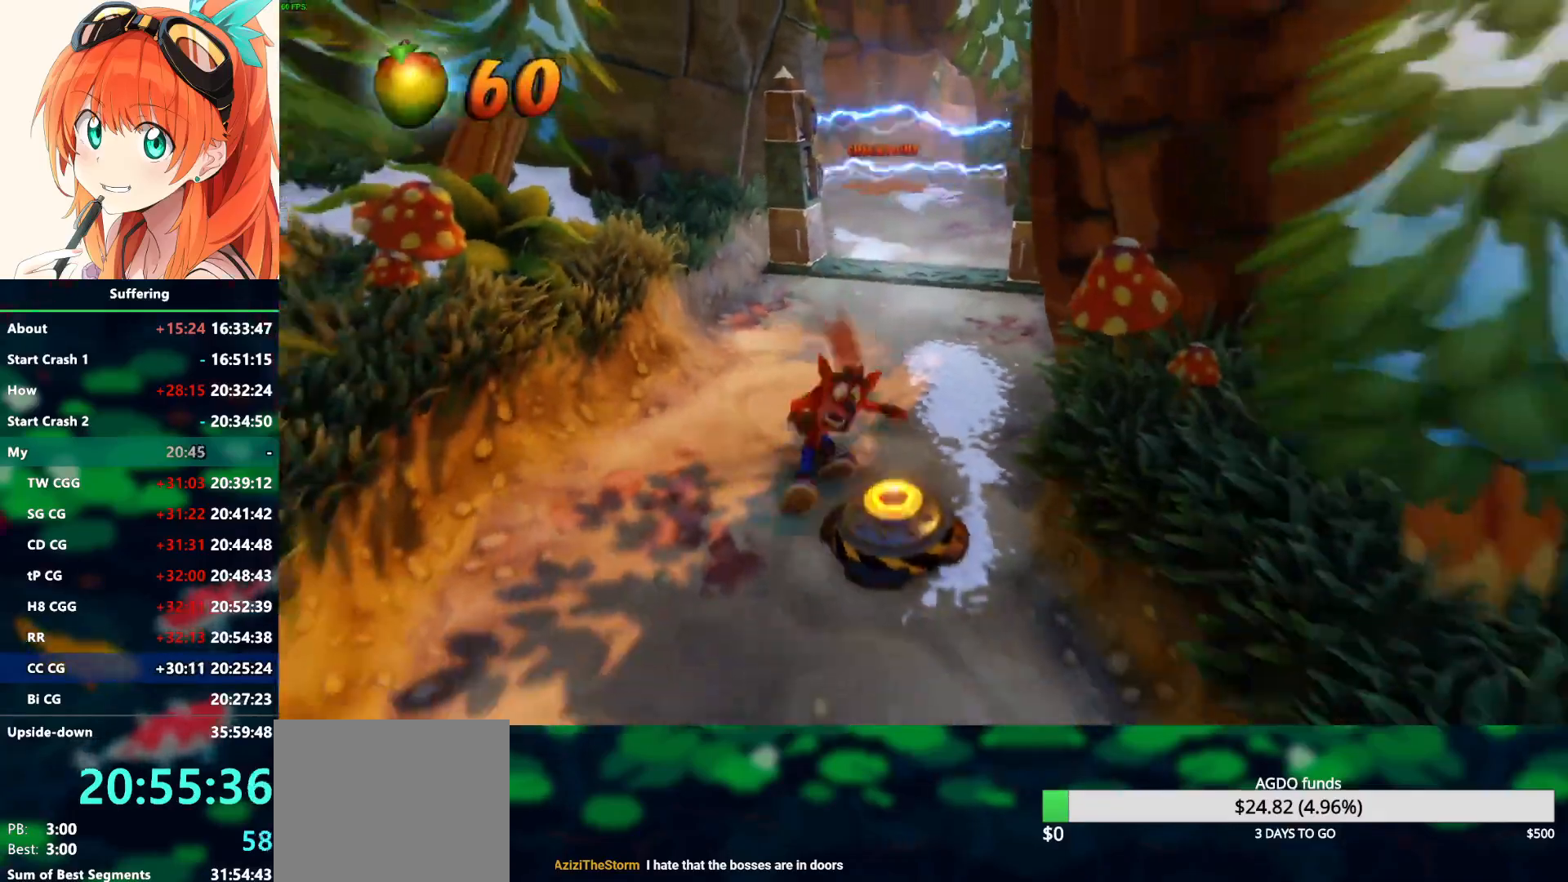
{"buttons": [], "left_stick": "down", "right_stick": "center", "events": [[183, "R1", "up"], [200, "CROSS", "up"]]}
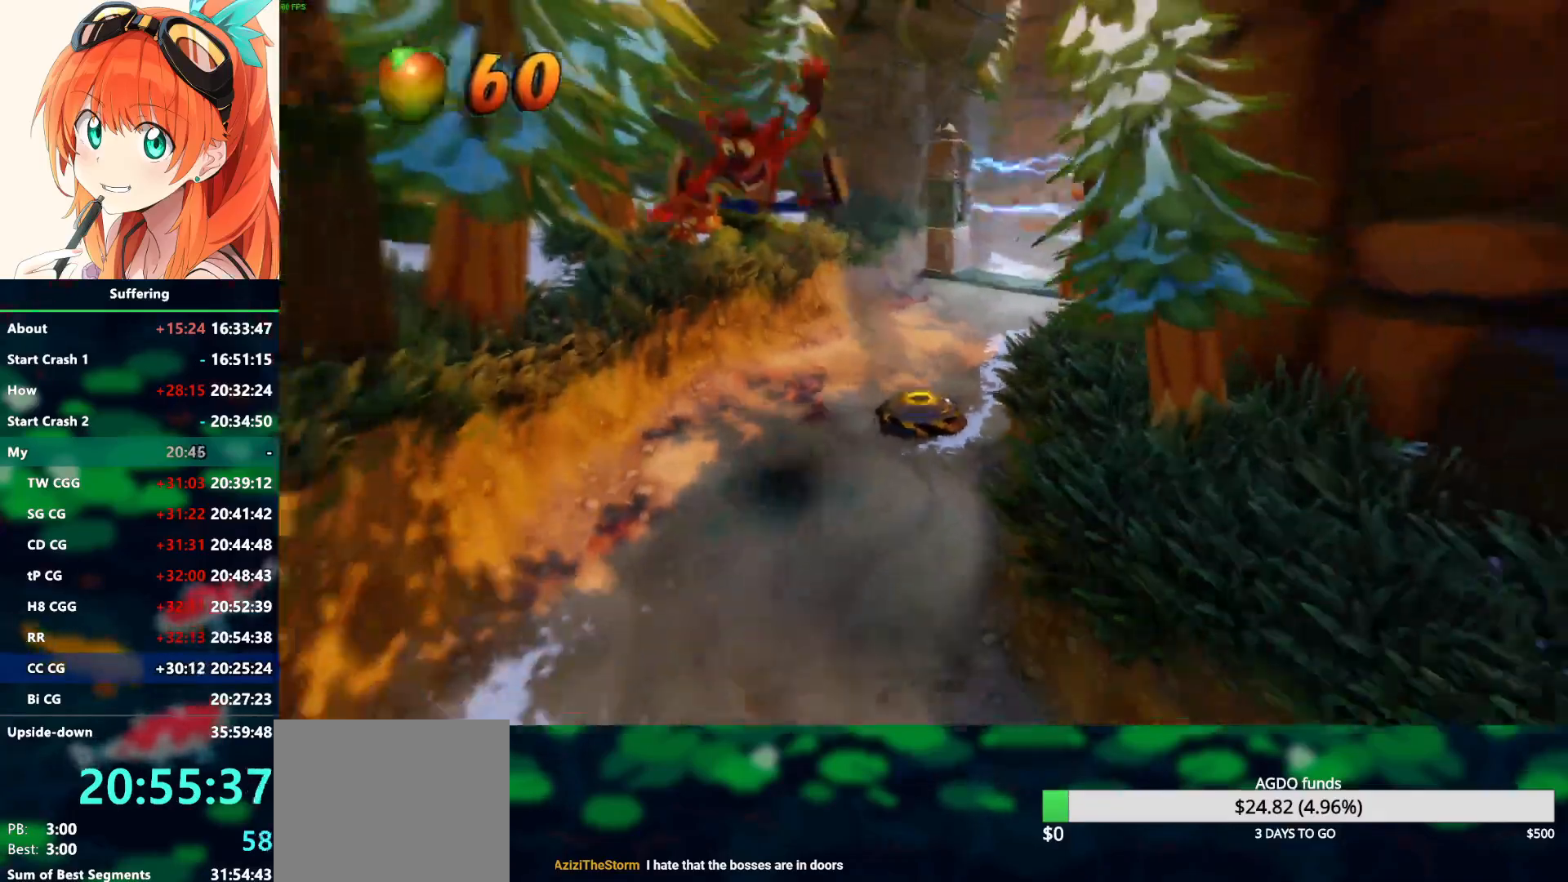
{"buttons": ["SQUARE"], "left_stick": "down", "right_stick": "center", "events": [[317, "R1", "down"], [450, "R1", "up"], [483, "SQUARE", "down"]]}
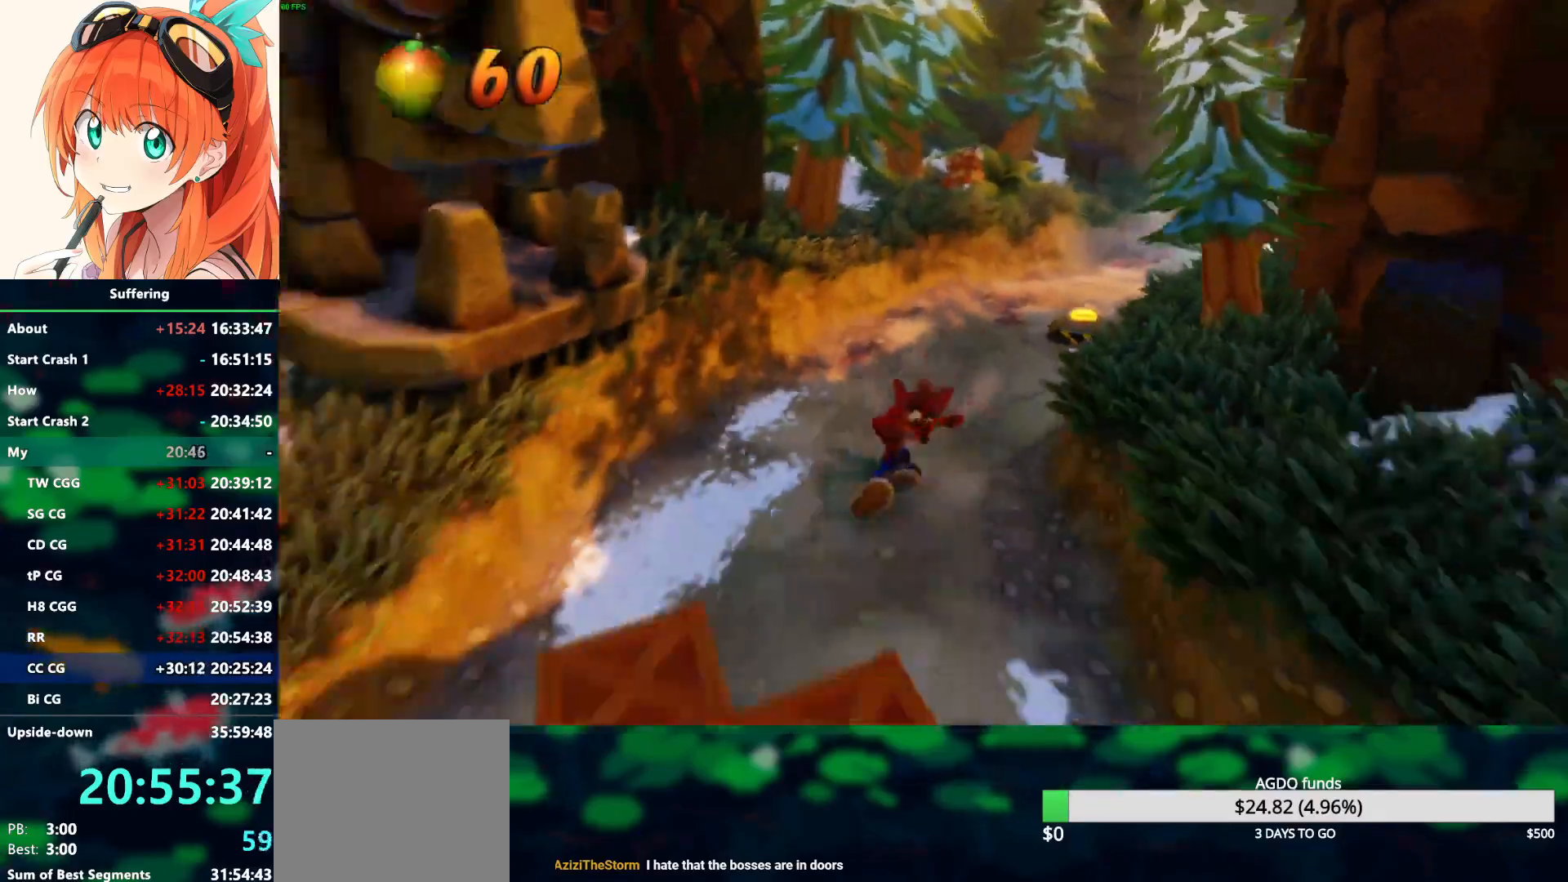
{"buttons": ["R1"], "left_stick": "down", "right_stick": "center", "events": [[117, "SQUARE", "up"], [467, "R1", "down"]]}
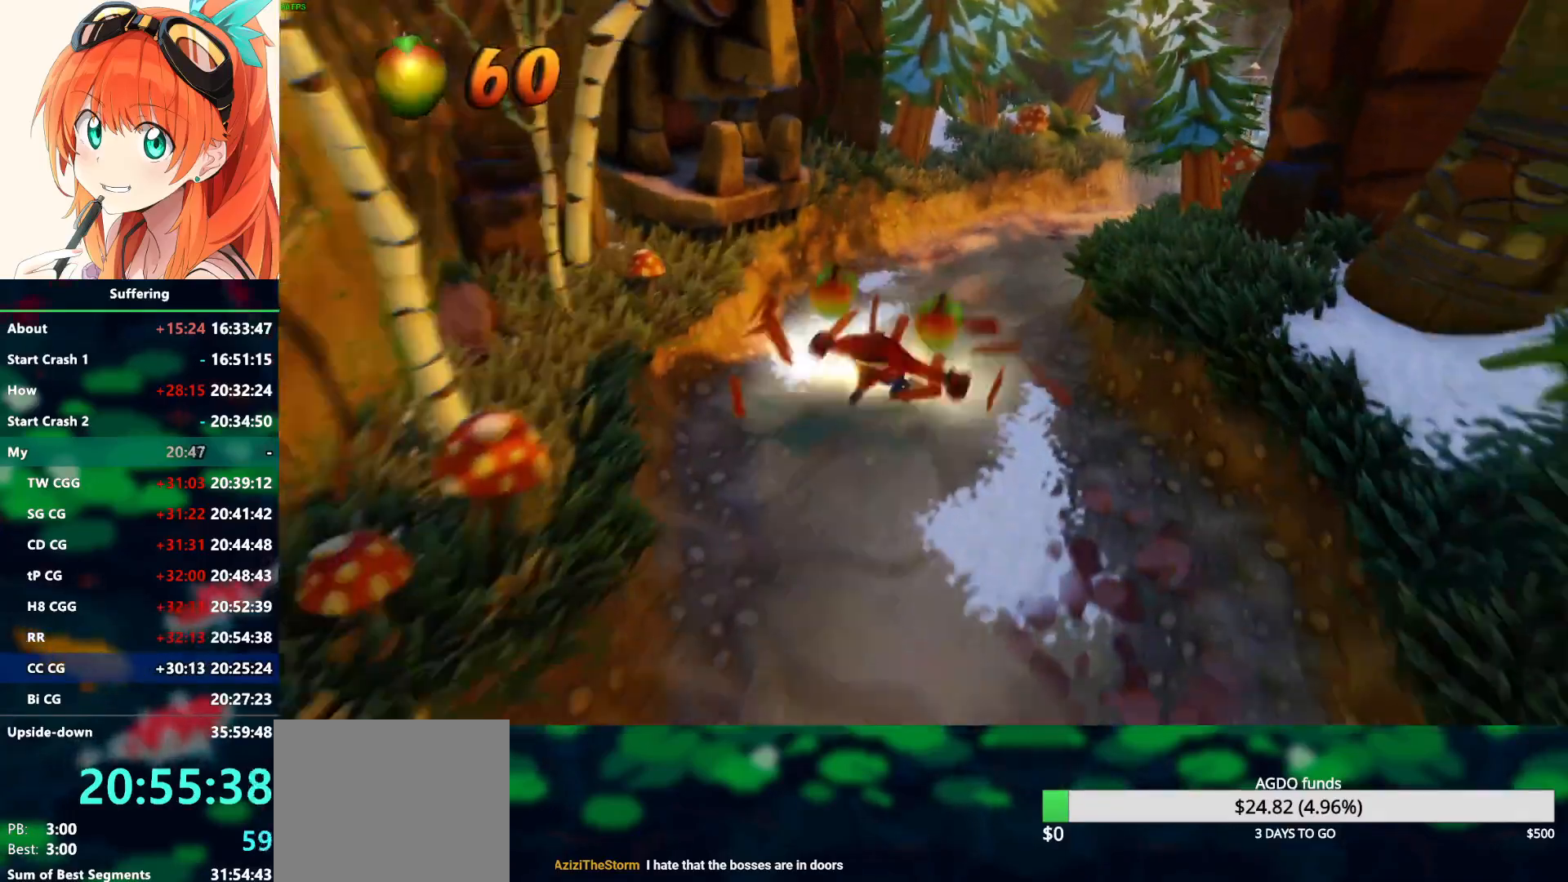
{"buttons": [], "left_stick": "down", "right_stick": "center", "events": [[133, "R1", "up"], [233, "SQUARE", "down"], [350, "SQUARE", "up"]]}
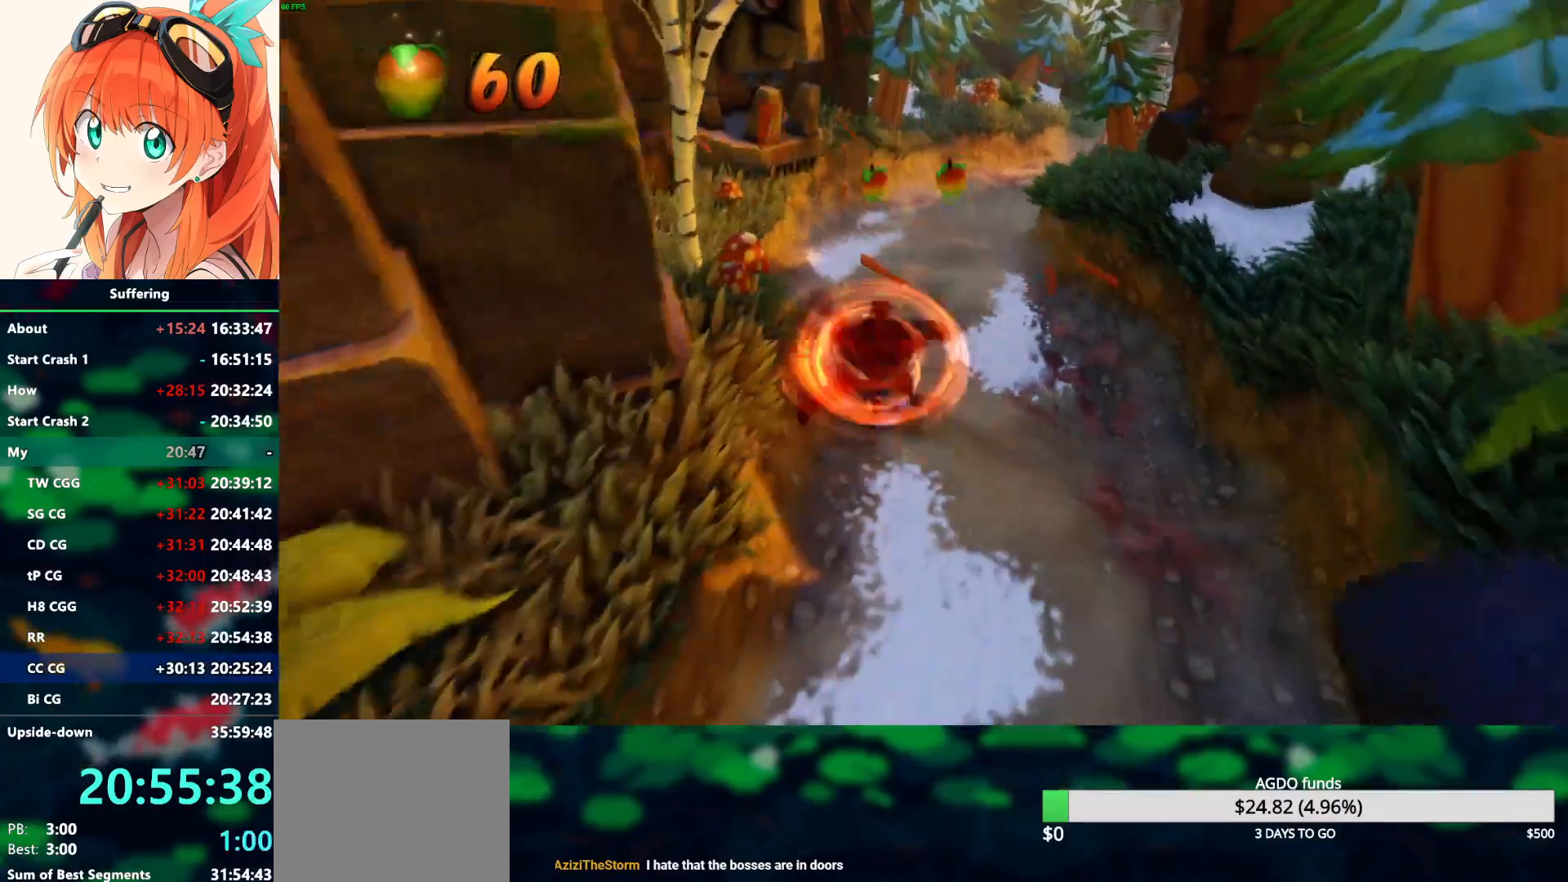
{"buttons": ["SQUARE"], "left_stick": "down", "right_stick": "center", "events": [[217, "R1", "down"], [367, "R1", "up"], [467, "SQUARE", "down"]]}
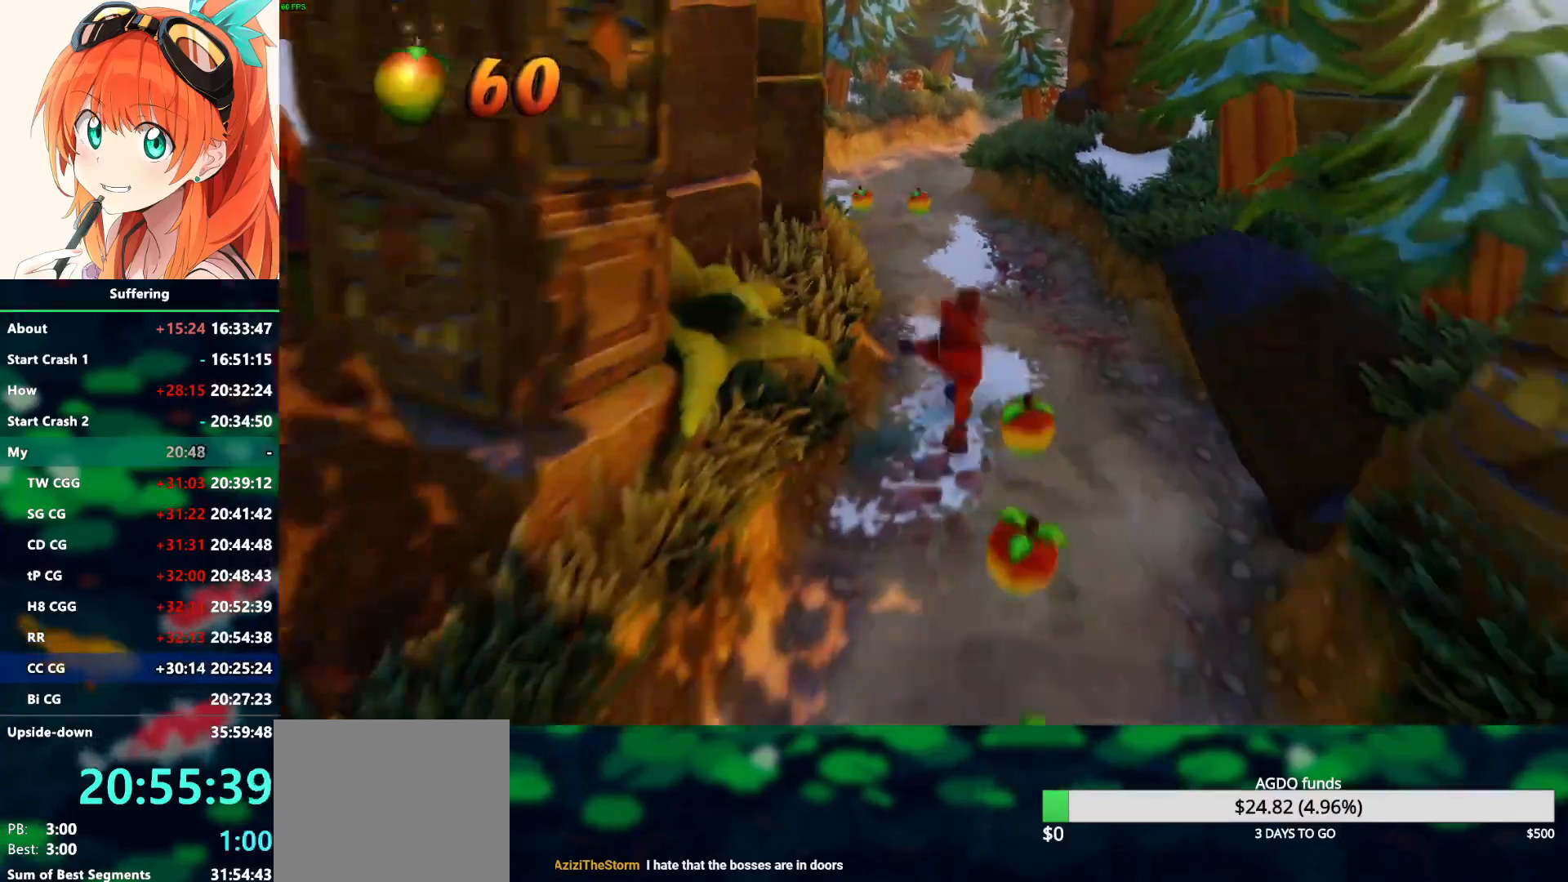
{"buttons": ["R1"], "left_stick": "down", "right_stick": "center", "events": [[100, "SQUARE", "up"], [483, "R1", "down"]]}
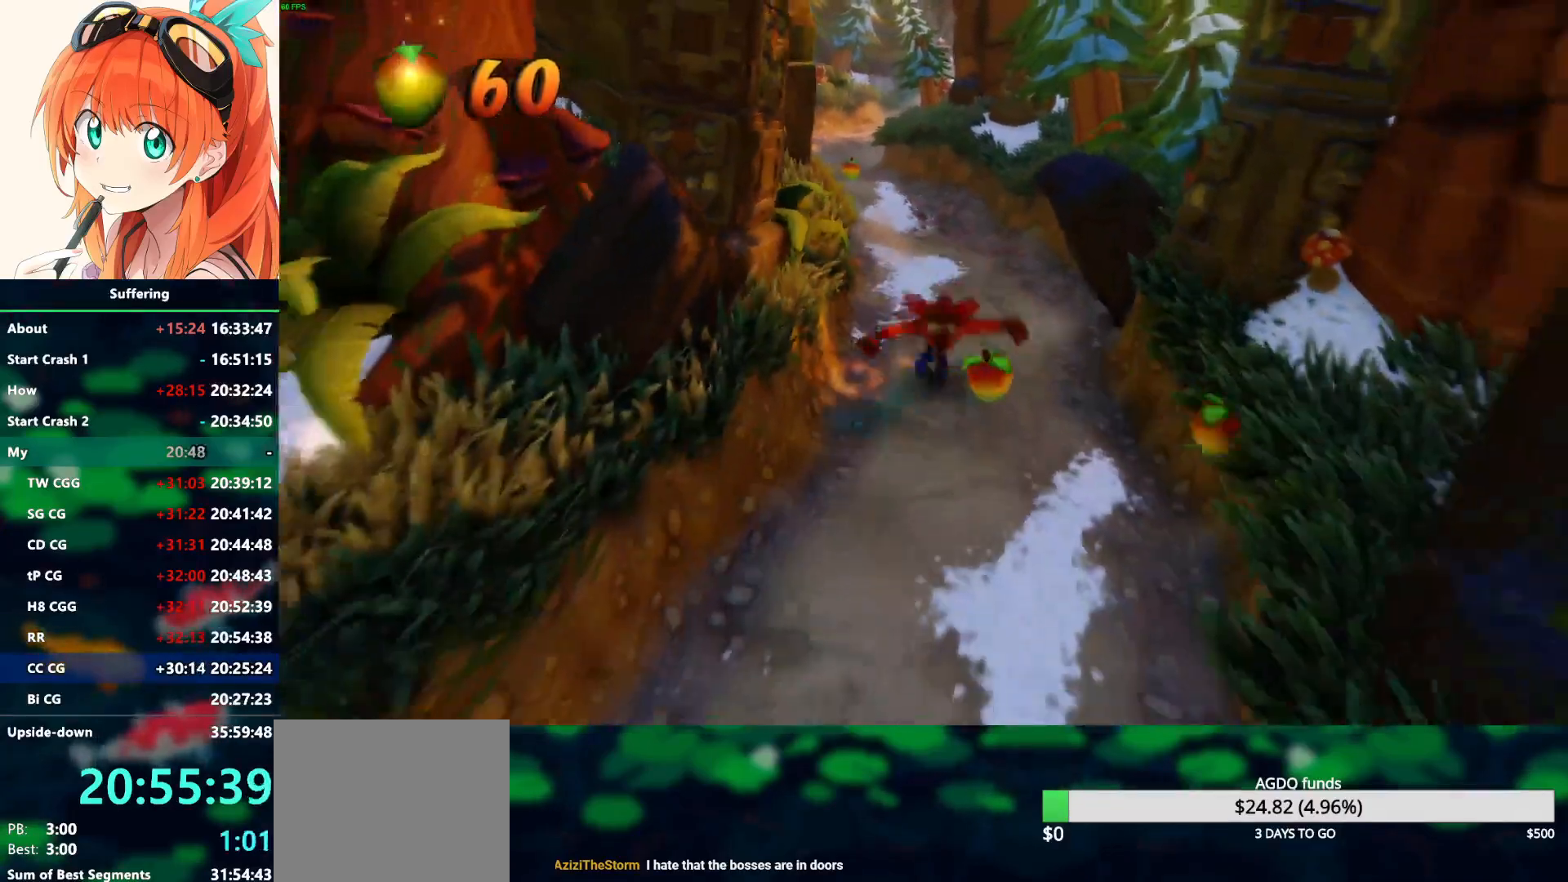
{"buttons": [], "left_stick": "down", "right_stick": "center", "events": [[117, "R1", "up"], [217, "SQUARE", "down"], [400, "SQUARE", "up"]]}
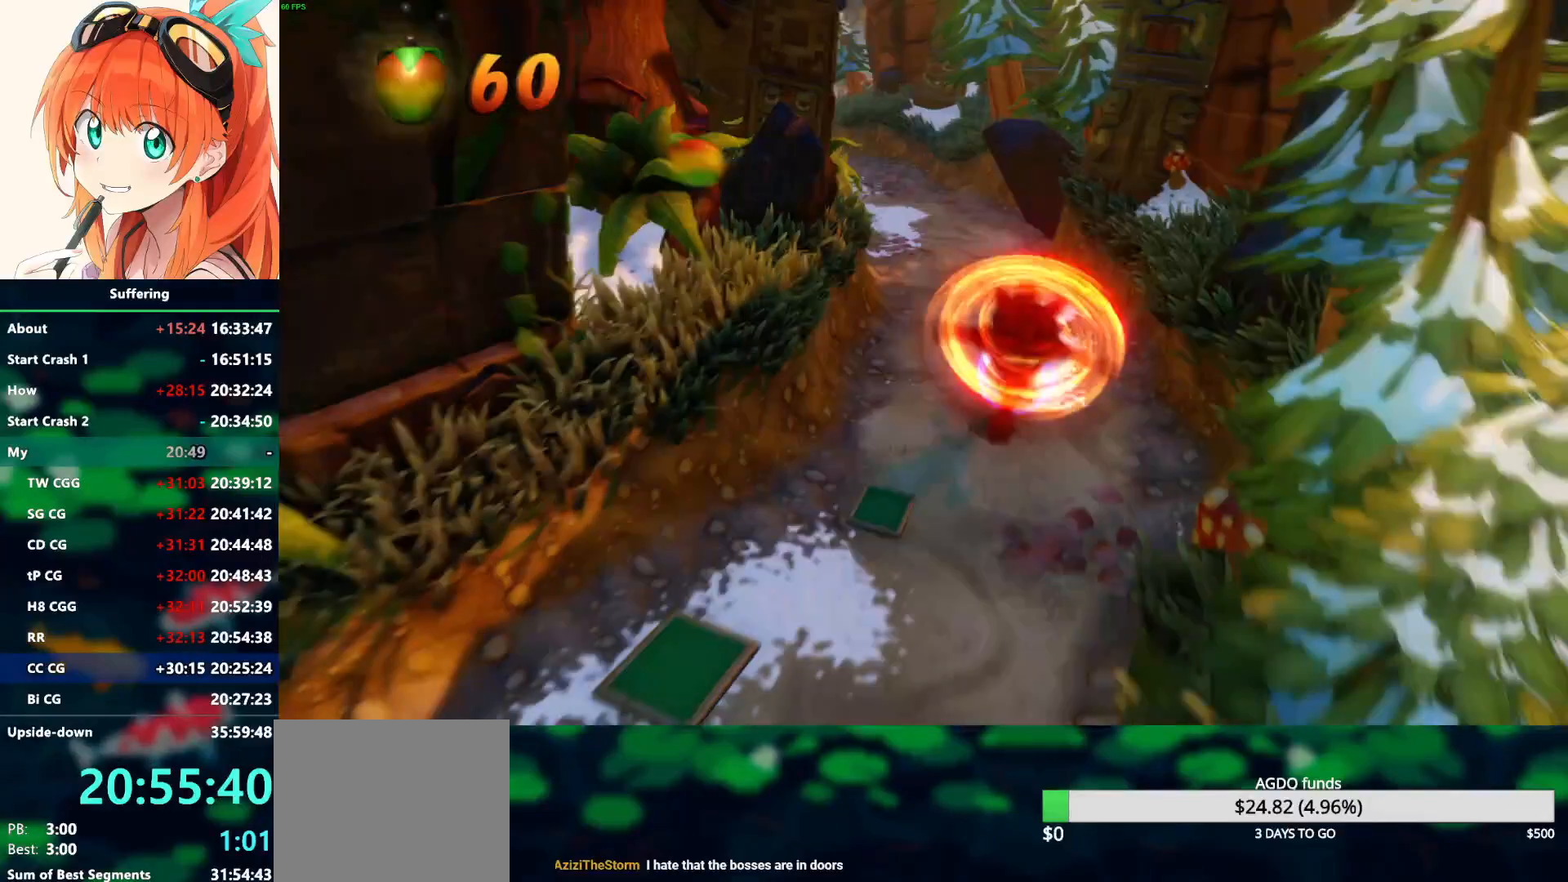
{"buttons": ["R1"], "left_stick": "down", "right_stick": "center", "events": [[333, "R1", "down"]]}
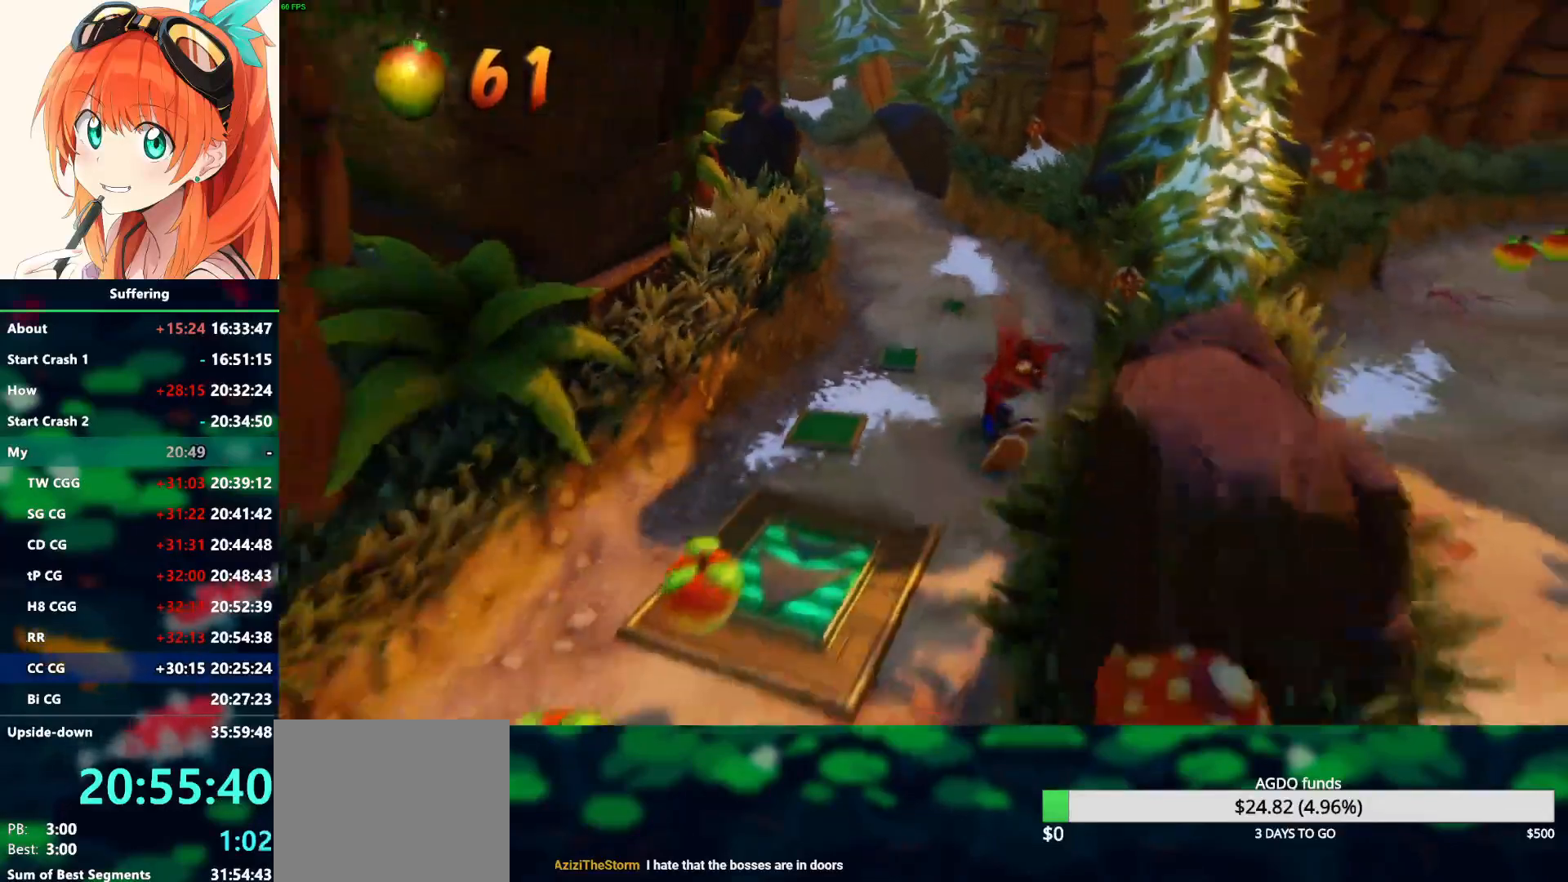
{"buttons": [], "left_stick": "down", "right_stick": "center", "events": [[50, "CROSS", "down"], [117, "SQUARE", "down"], [417, "R1", "up"], [433, "SQUARE", "up"], [483, "CROSS", "up"]]}
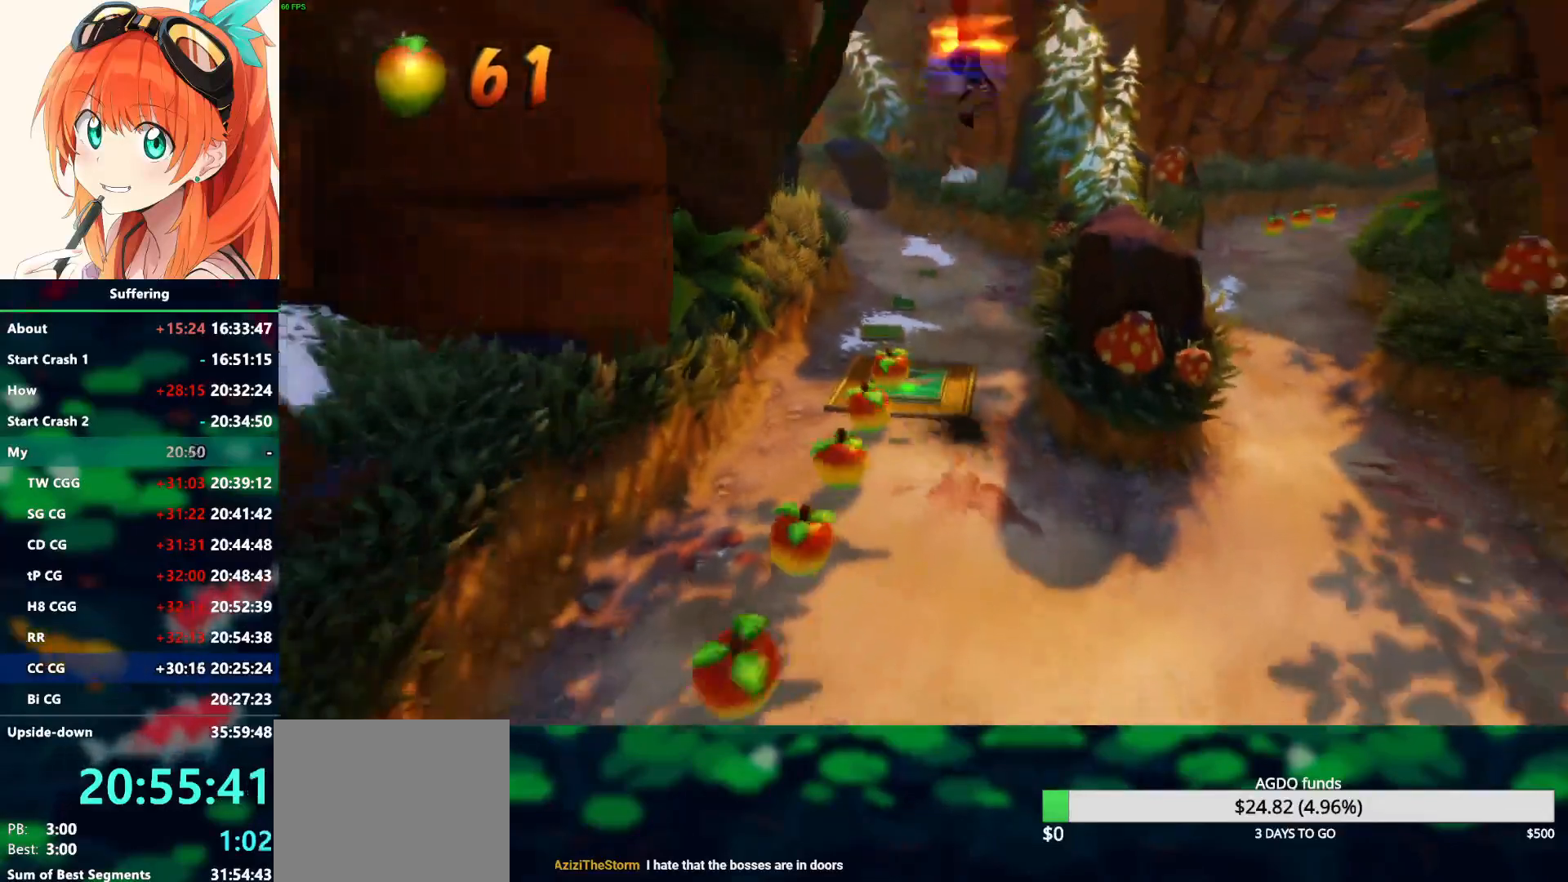
{"buttons": [], "left_stick": "right", "right_stick": "center", "events": [[133, "left_stick", "down-right"], [283, "left_stick", "right"]]}
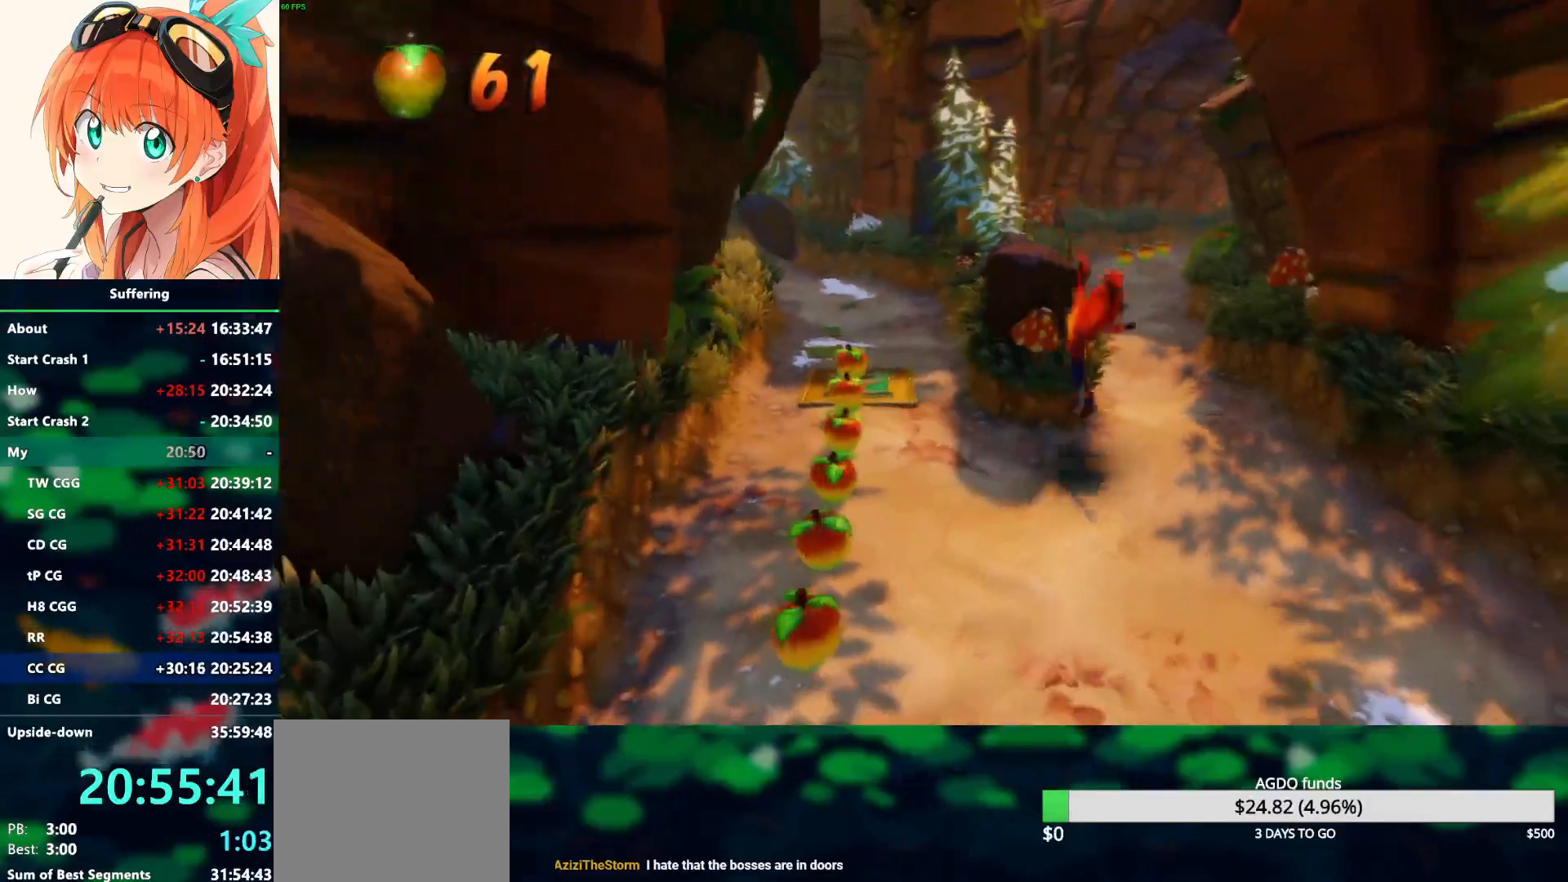
{"buttons": [], "left_stick": "up", "right_stick": "center", "events": [[50, "left_stick", "up-right"], [167, "R1", "down"], [317, "R1", "up"], [350, "left_stick", "up"], [367, "SQUARE", "down"], [483, "SQUARE", "up"]]}